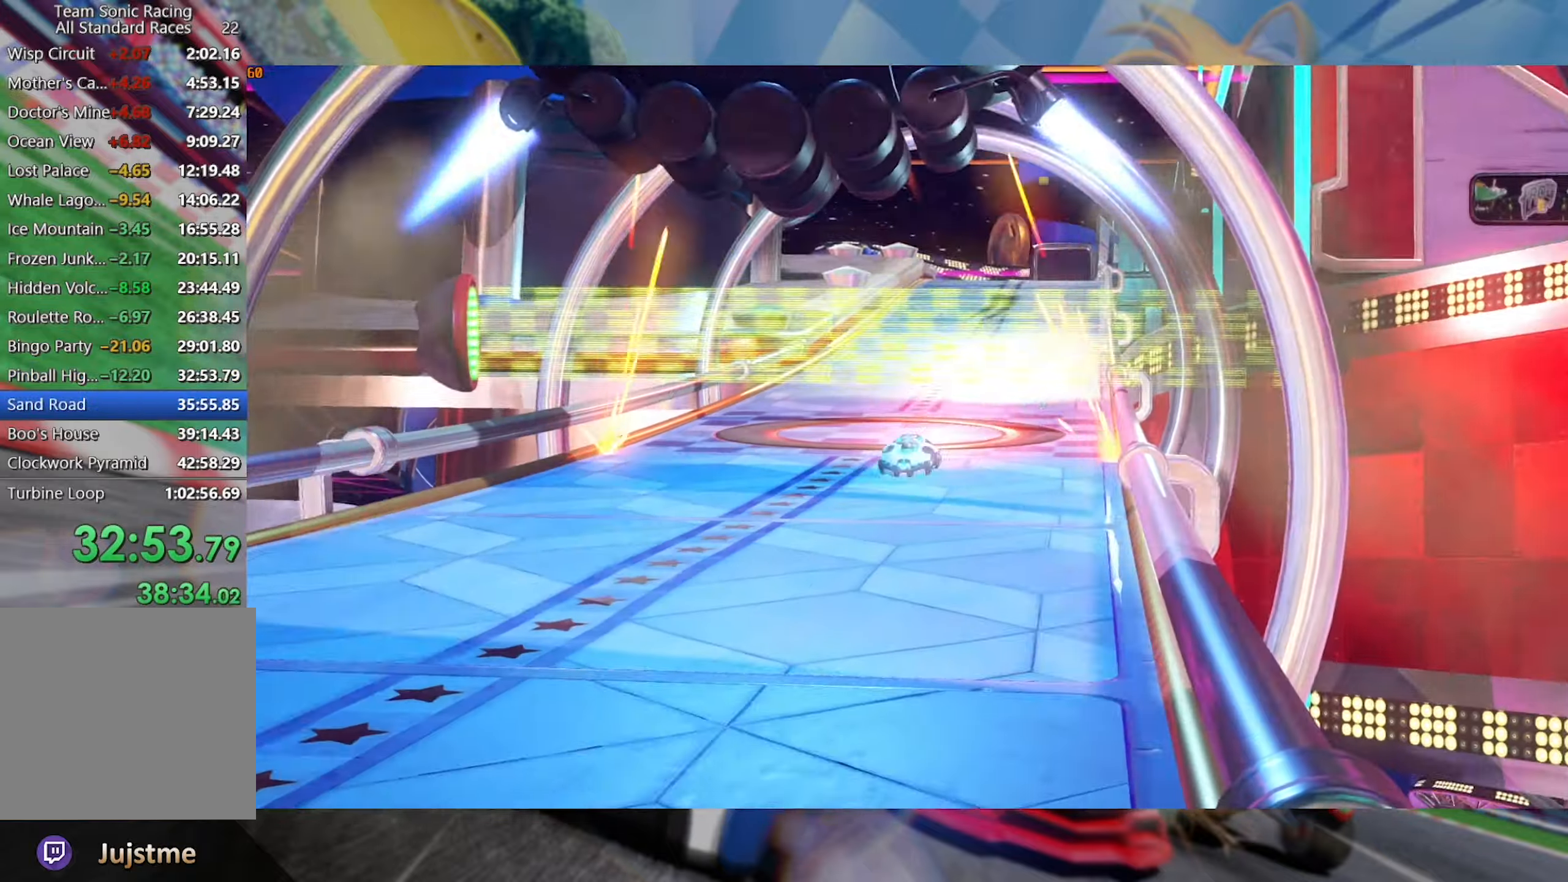
Gameplay with a controller (Xbox layout); each line is a JSON object with the inputs held at the frame after it. "events" lists button and stick changes between this image and that frame as [ms after this image, input, new state], when the widget could be followed in between. Not read: R3.
{"buttons": ["A"], "left_stick": "center", "right_stick": "center", "events": [[200, "A", "down"], [200, "R2", "up"], [284, "A", "up"], [350, "A", "down"], [434, "A", "up"], [500, "A", "down"]]}
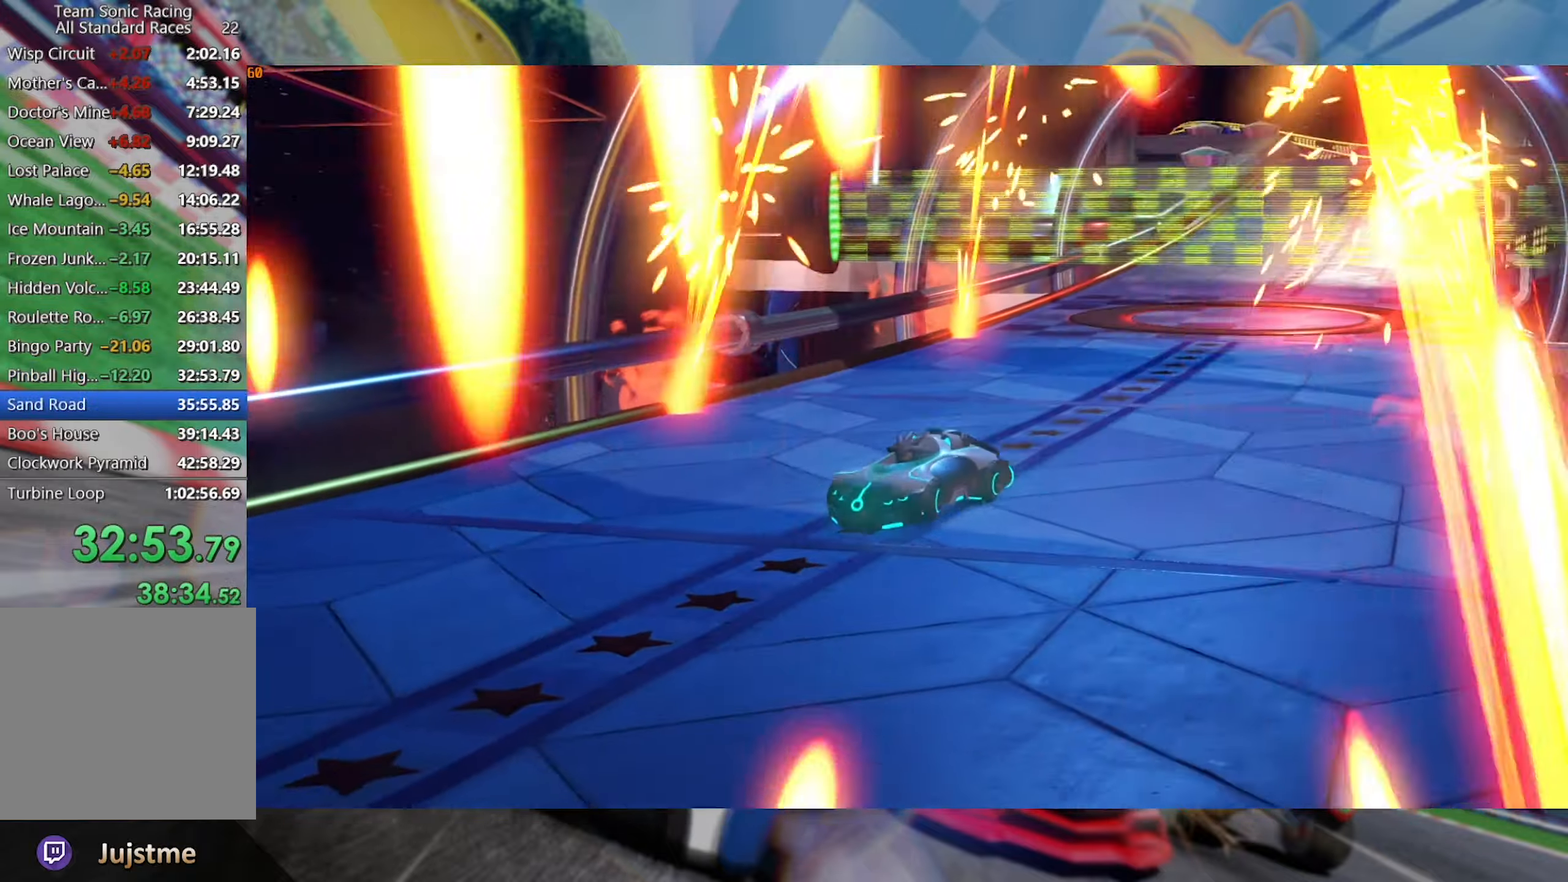
{"buttons": [], "left_stick": "center", "right_stick": "center", "events": [[50, "A", "up"], [316, "A", "down"], [366, "A", "up"], [383, "A", "down"], [450, "A", "up"]]}
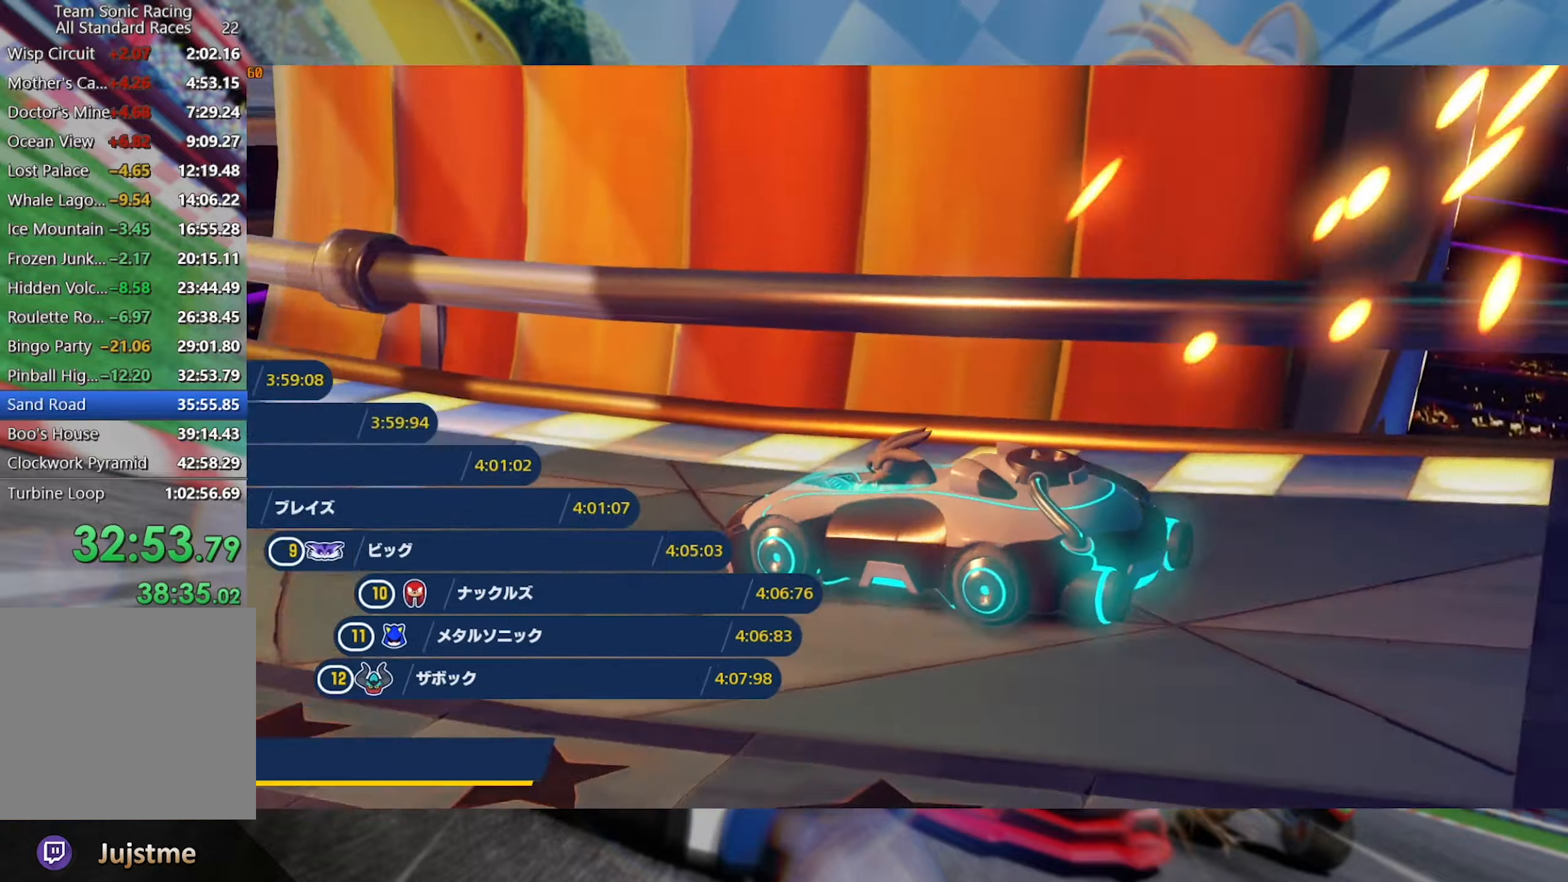
{"buttons": ["A"], "left_stick": "center", "right_stick": "center", "events": [[33, "A", "down"], [100, "A", "up"], [166, "A", "down"], [233, "A", "up"], [300, "A", "down"], [366, "A", "up"], [450, "A", "down"]]}
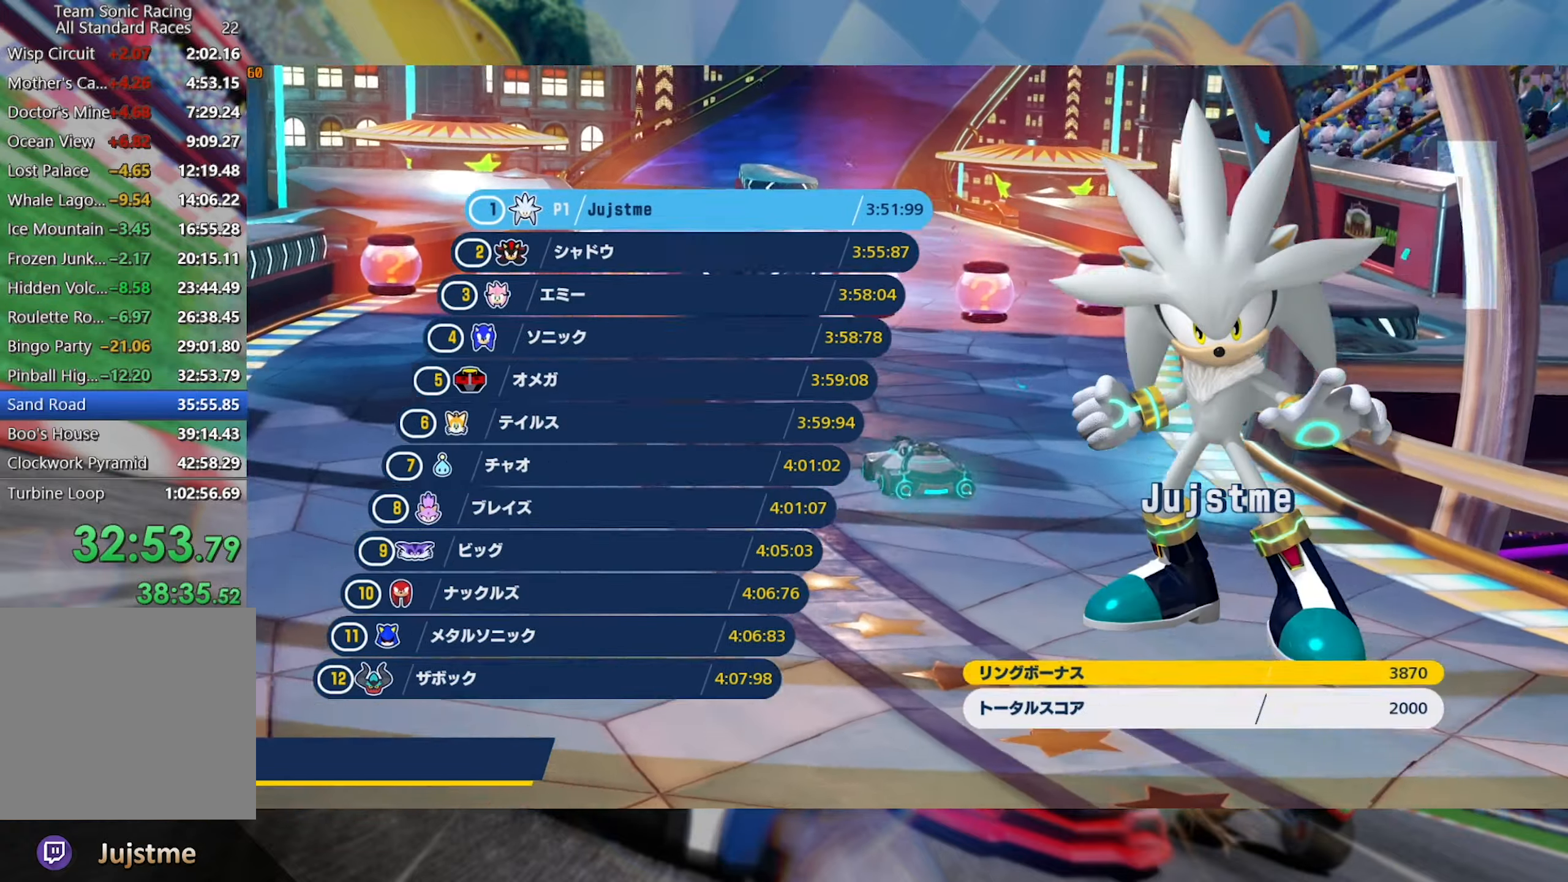
{"buttons": ["A"], "left_stick": "center", "right_stick": "center", "events": [[16, "A", "up"], [83, "A", "down"], [150, "A", "up"], [216, "A", "down"], [300, "A", "up"], [383, "A", "down"], [416, "A", "up"], [500, "A", "down"]]}
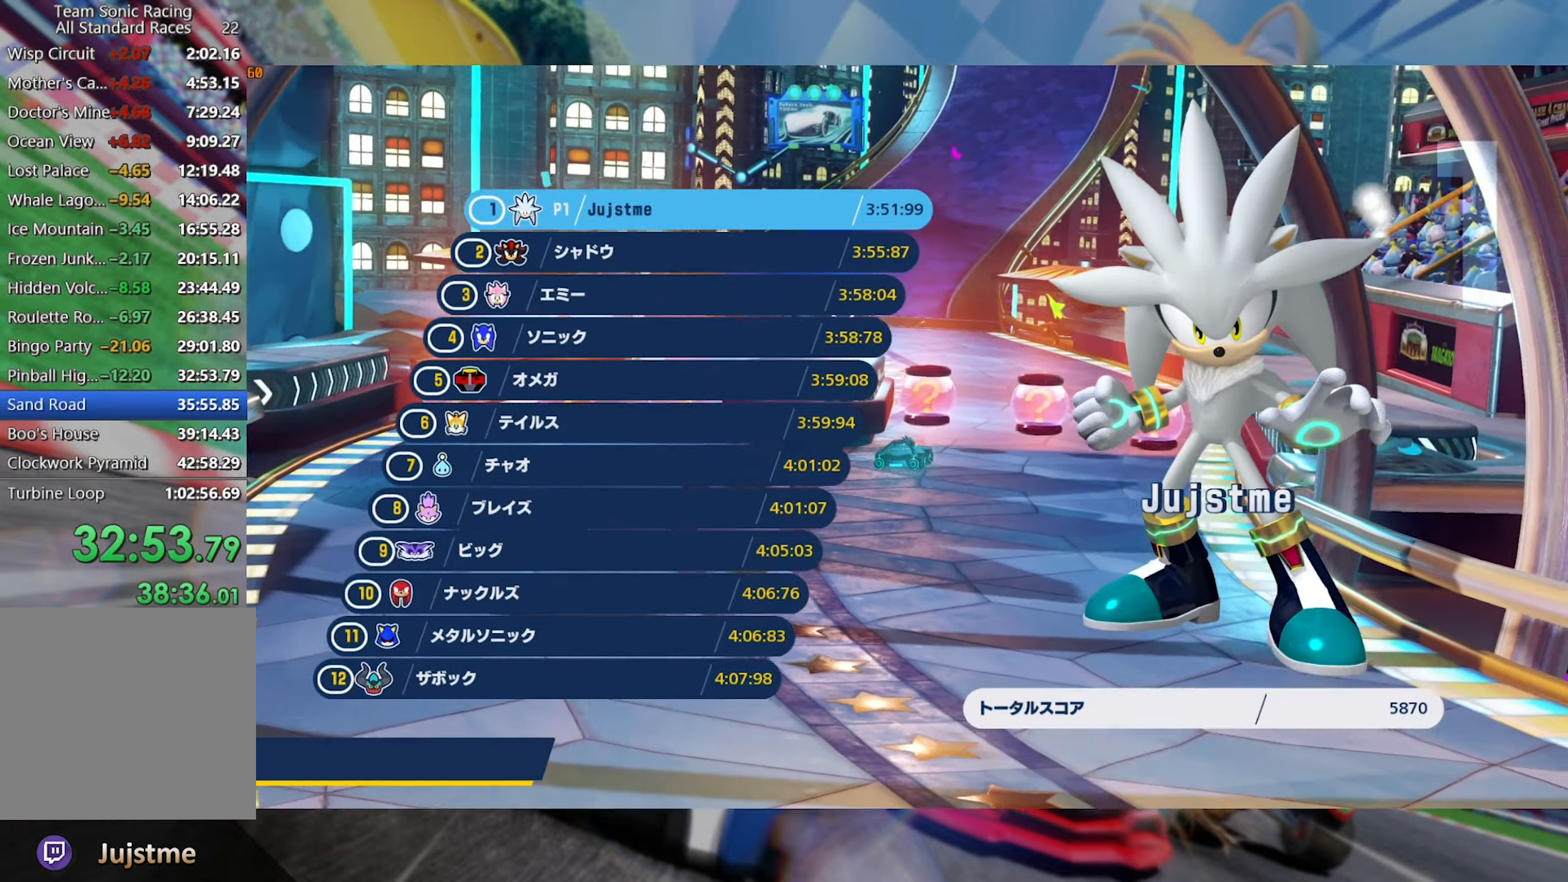
{"buttons": [], "left_stick": "center", "right_stick": "center", "events": [[66, "A", "up"], [133, "A", "down"], [216, "A", "up"], [283, "A", "down"], [350, "A", "up"], [433, "A", "down"], [483, "A", "up"]]}
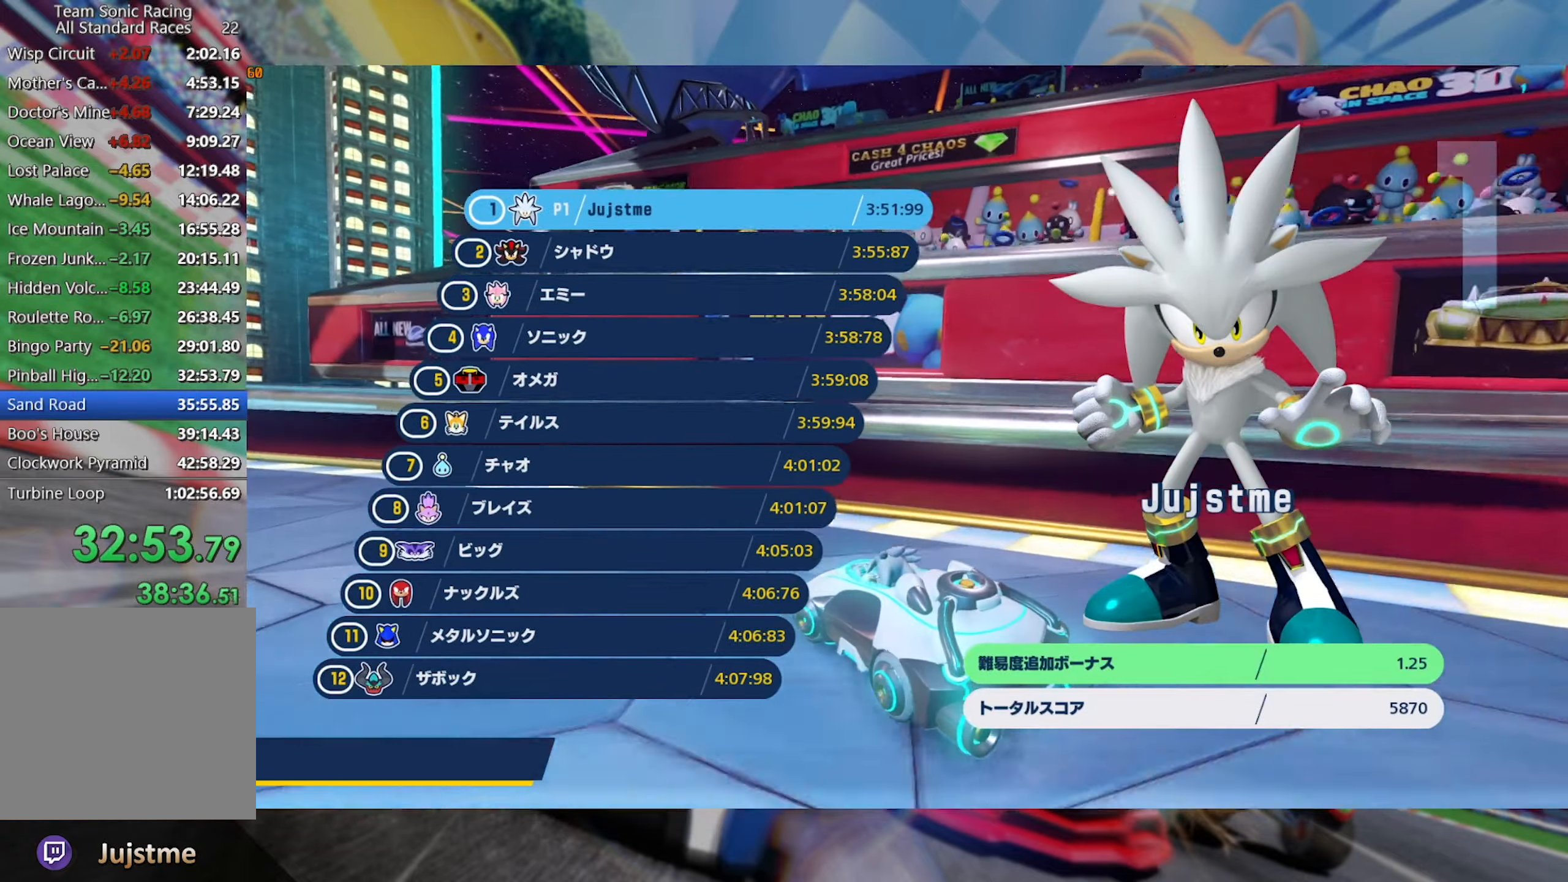
{"buttons": [], "left_stick": "center", "right_stick": "center", "events": [[66, "A", "down"], [100, "A", "up"], [183, "A", "down"], [233, "A", "up"], [333, "A", "down"], [366, "A", "up"], [466, "A", "down"], [500, "A", "up"]]}
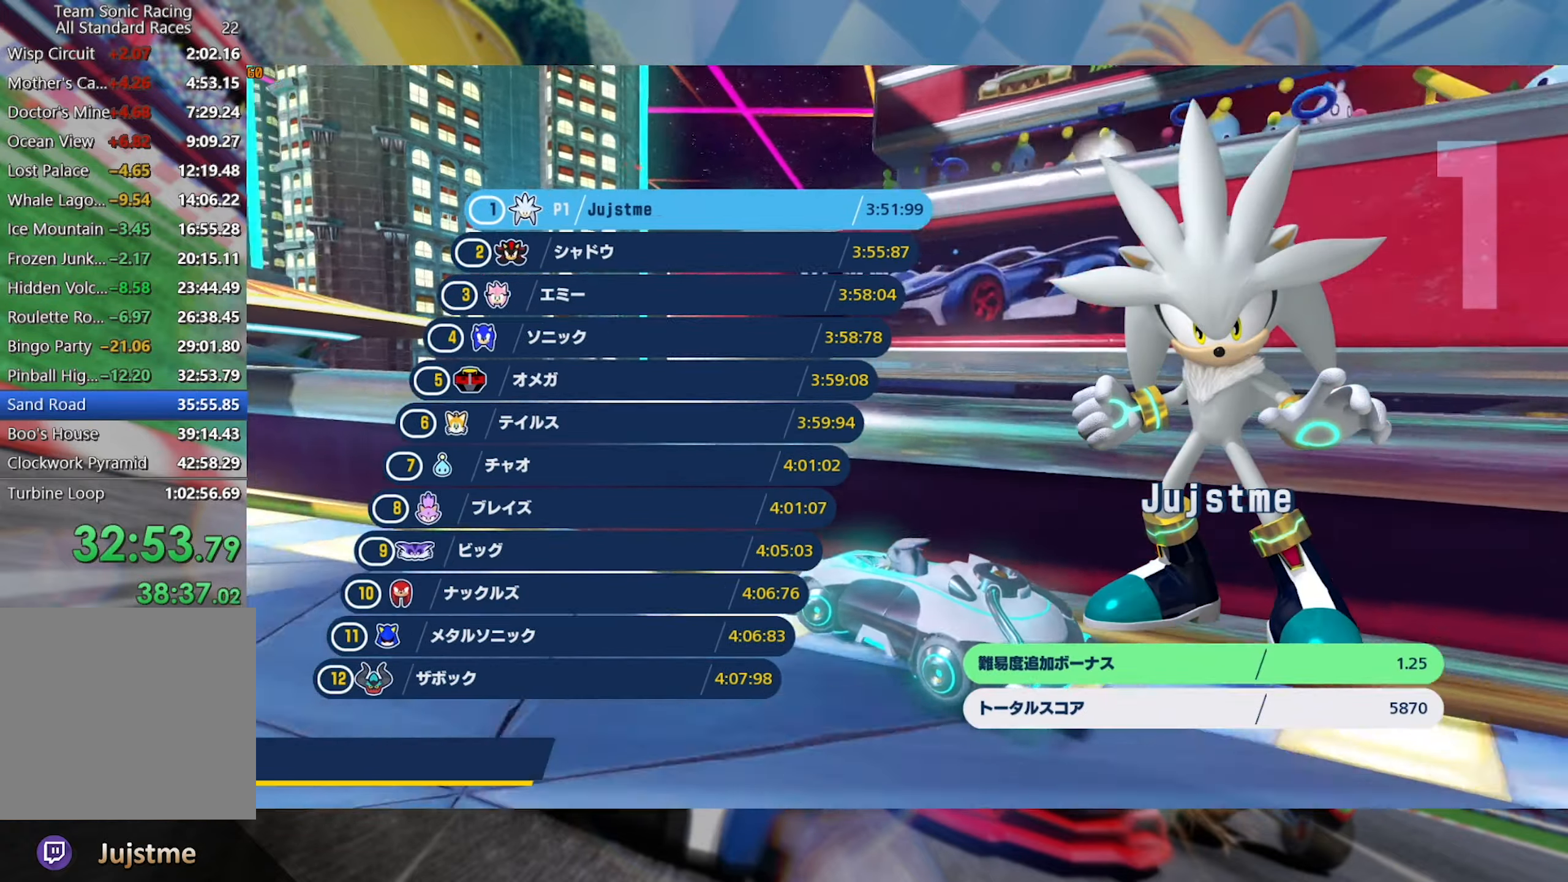
{"buttons": [], "left_stick": "center", "right_stick": "center", "events": [[100, "A", "down"], [150, "A", "up"], [216, "A", "down"], [300, "A", "up"], [383, "A", "down"], [416, "A", "up"]]}
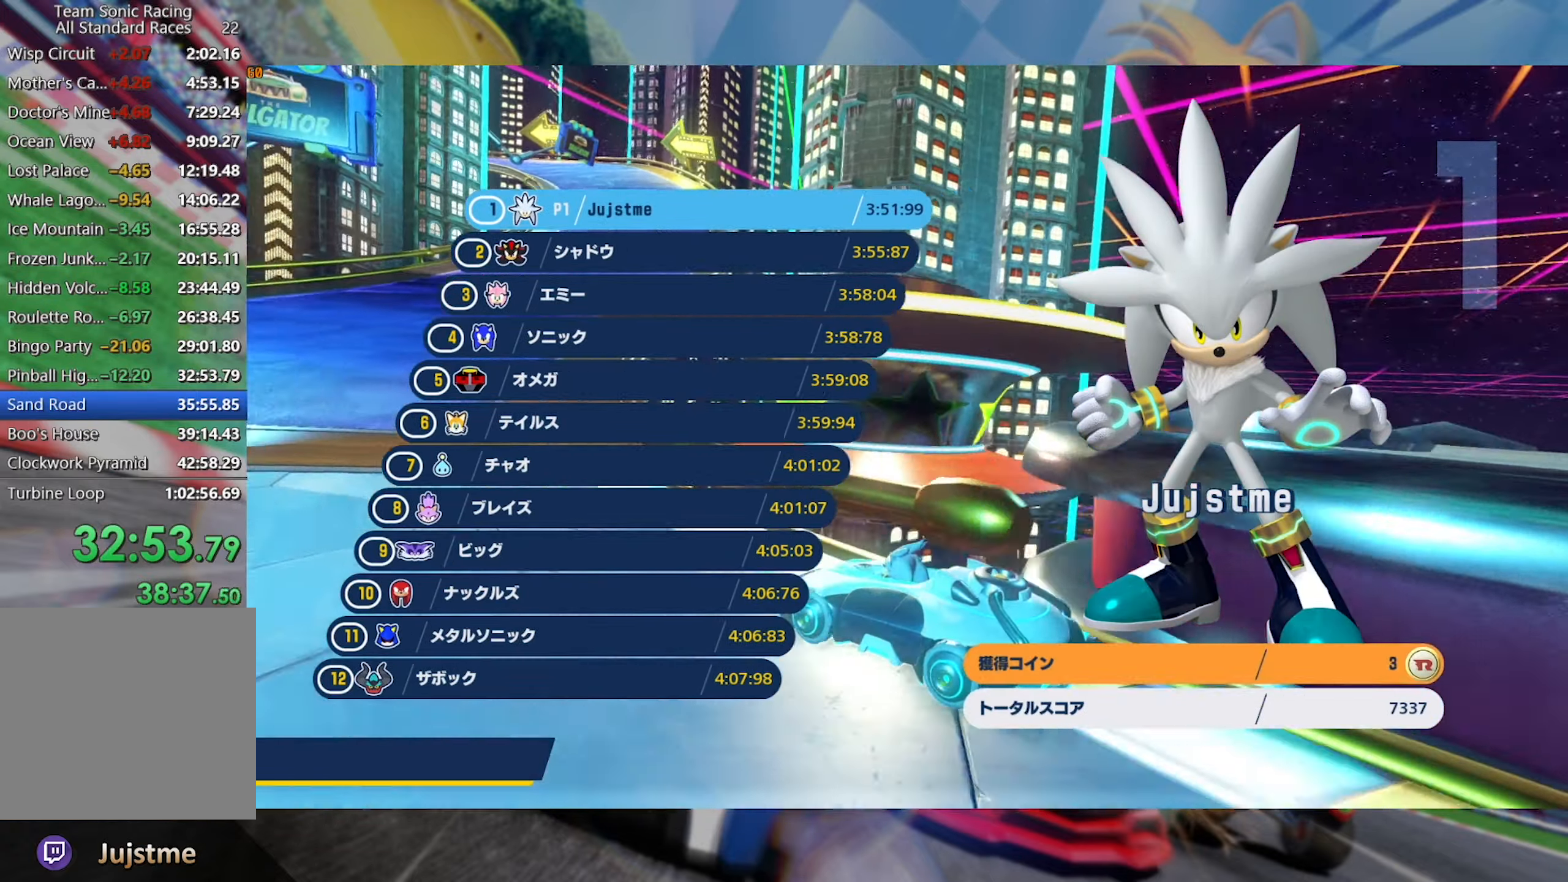
{"buttons": [], "left_stick": "center", "right_stick": "center", "events": [[16, "A", "down"], [50, "A", "up"], [150, "A", "down"], [200, "A", "up"], [283, "A", "down"], [350, "A", "up"], [416, "A", "down"], [466, "A", "up"]]}
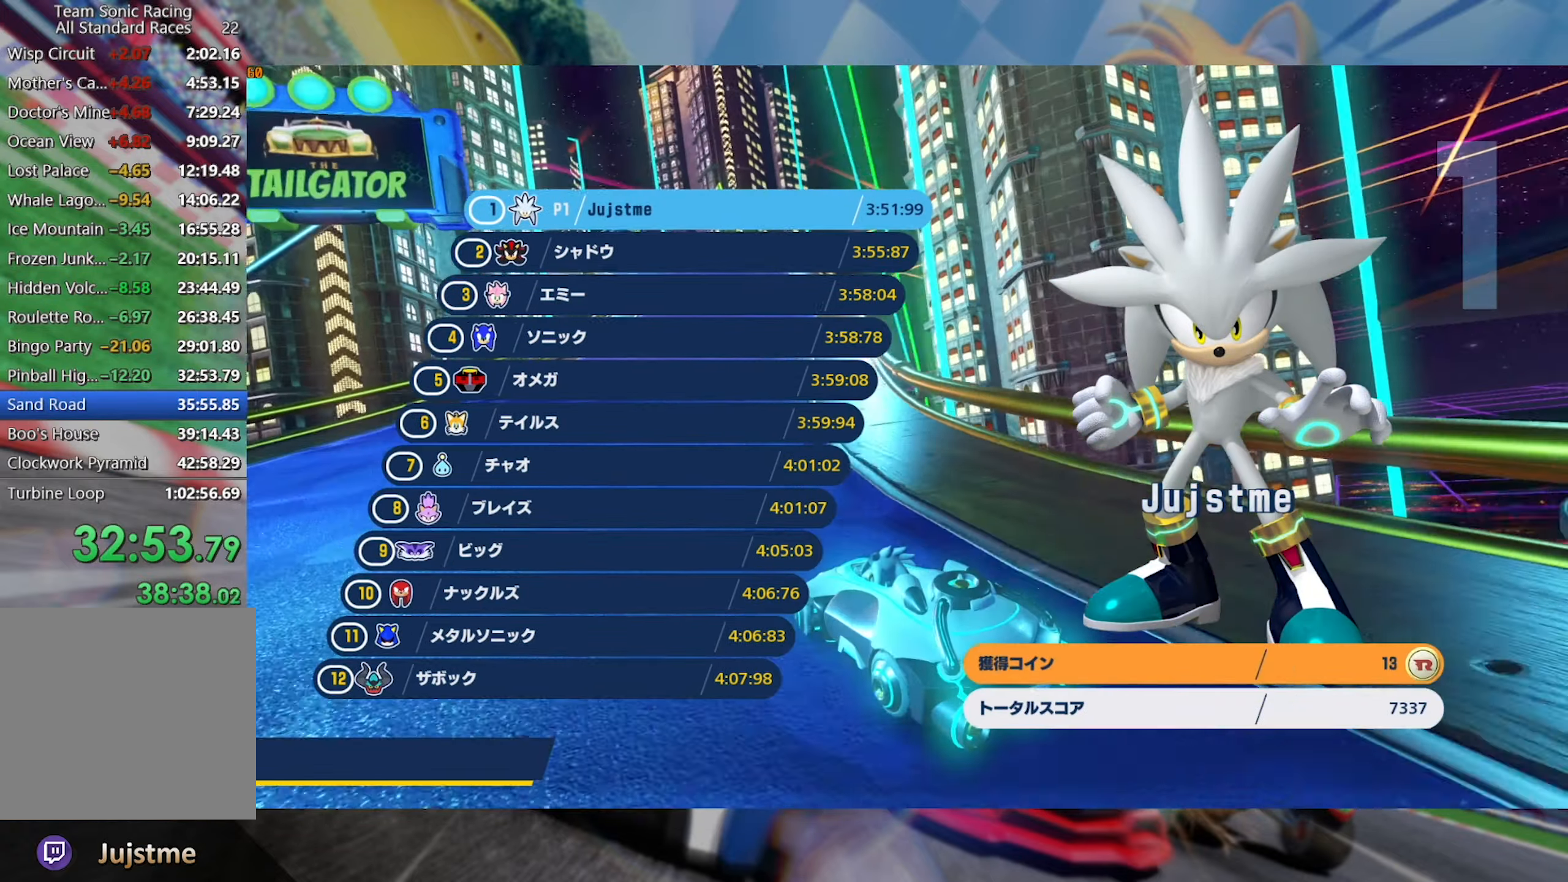
{"buttons": [], "left_stick": "center", "right_stick": "center", "events": [[50, "A", "down"], [100, "A", "up"], [183, "A", "down"], [233, "A", "up"], [316, "A", "down"], [333, "A", "up"], [416, "A", "down"], [450, "A", "up"]]}
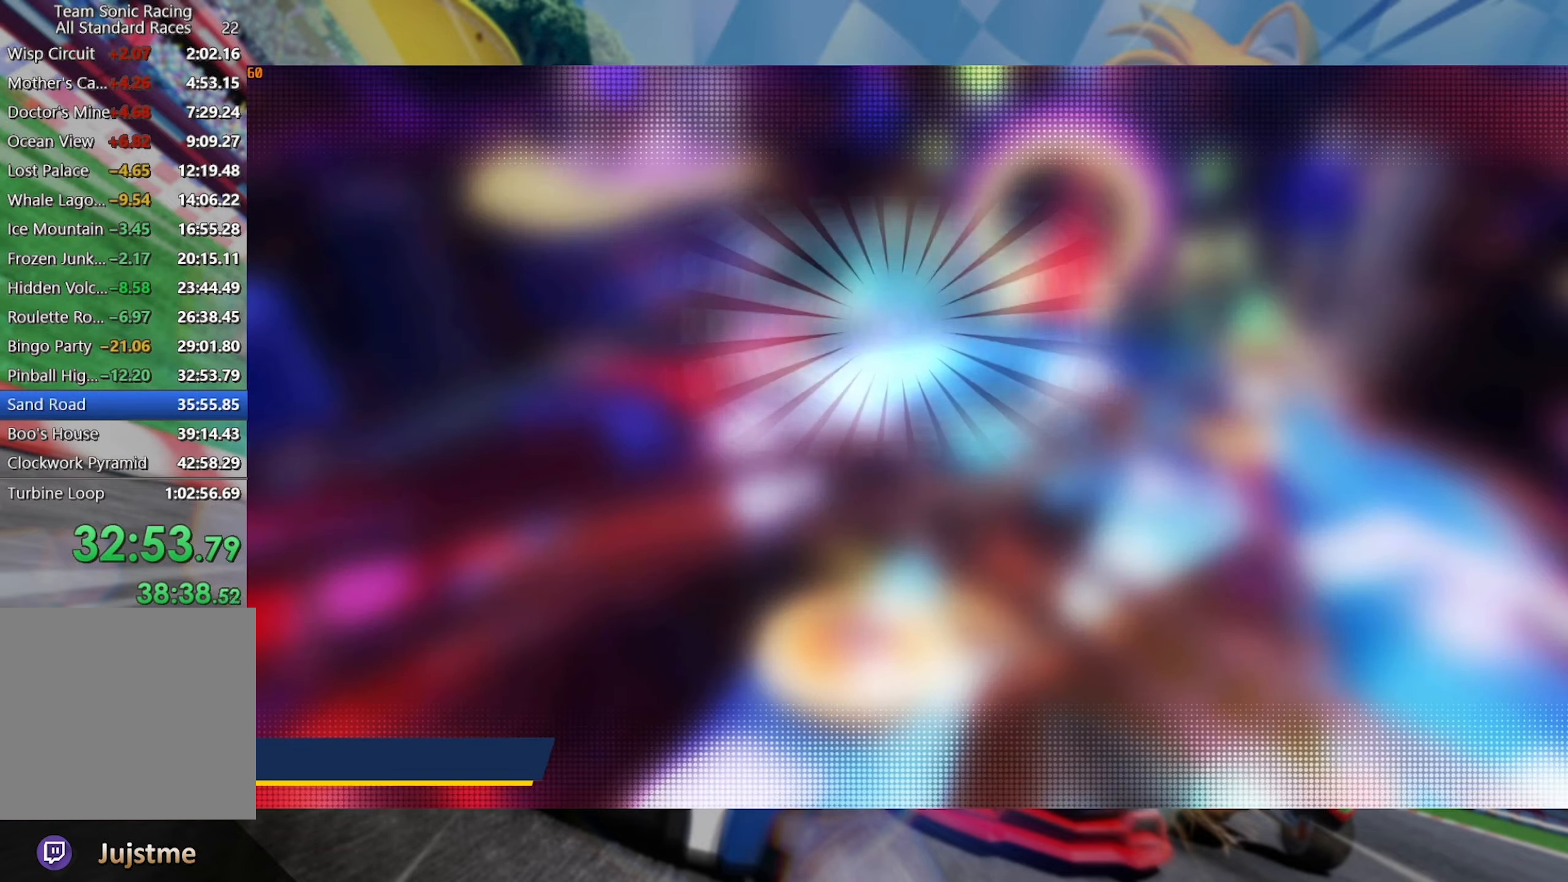
{"buttons": [], "left_stick": "center", "right_stick": "center", "events": [[50, "A", "down"], [83, "A", "up"], [166, "A", "down"], [250, "A", "up"]]}
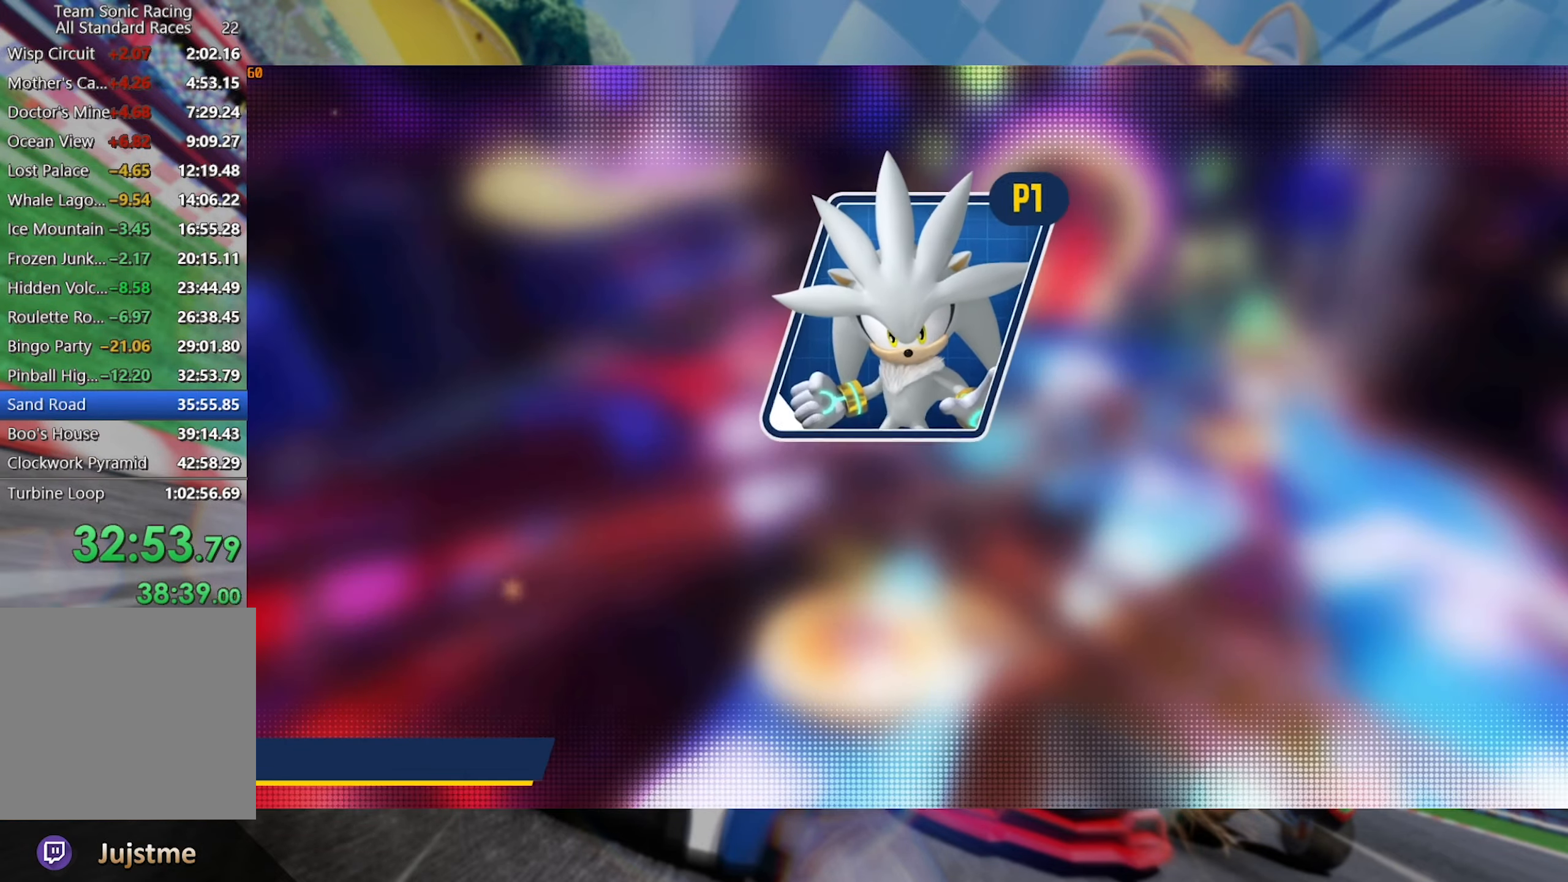
{"buttons": [], "left_stick": "center", "right_stick": "center", "events": []}
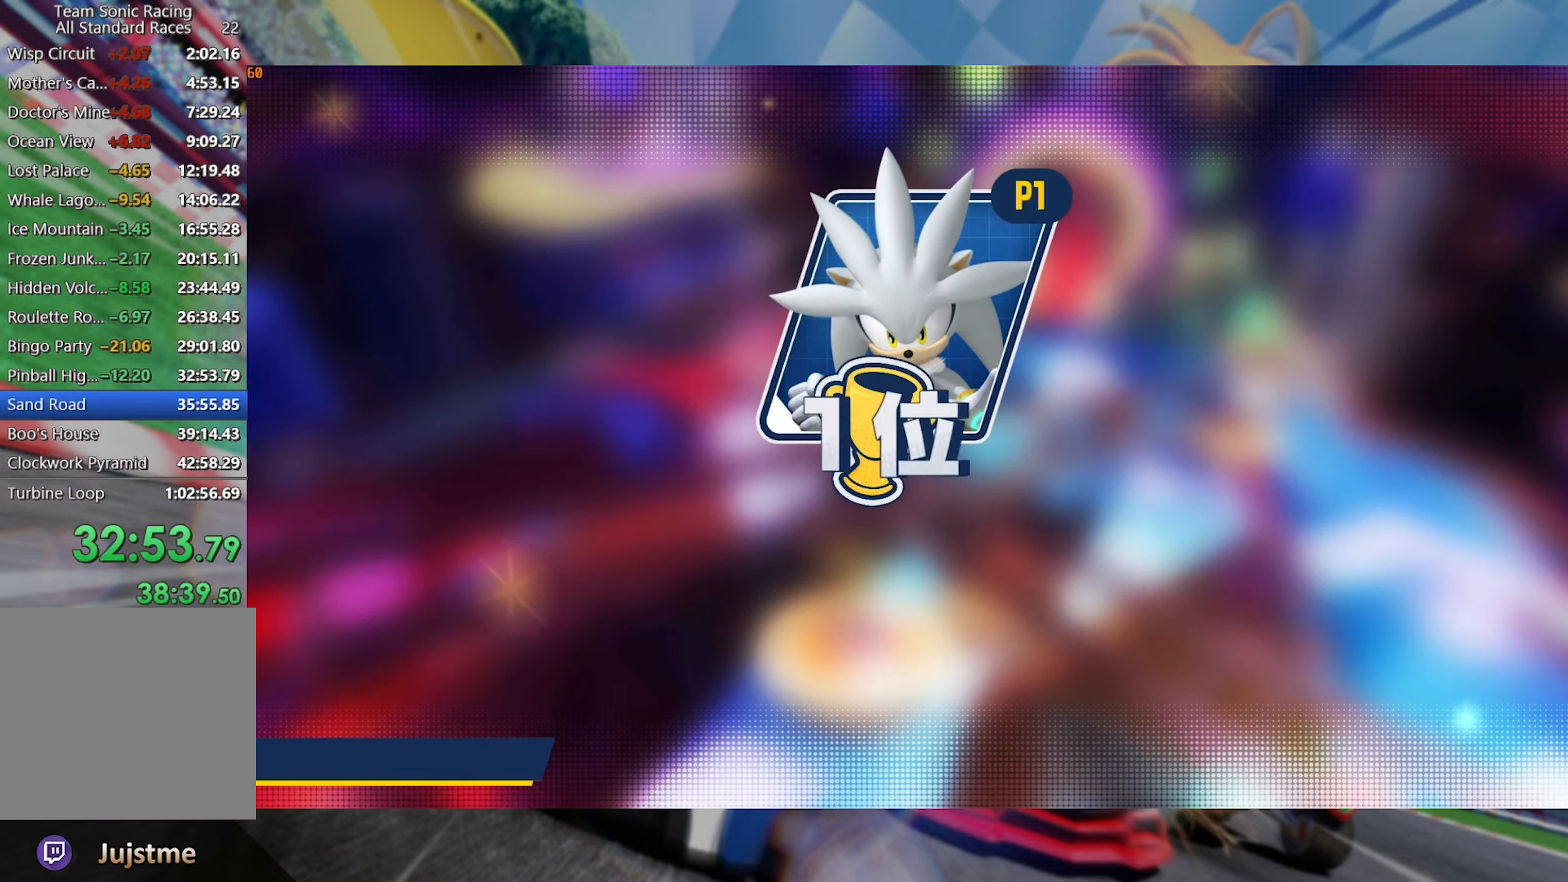
{"buttons": [], "left_stick": "center", "right_stick": "center", "events": []}
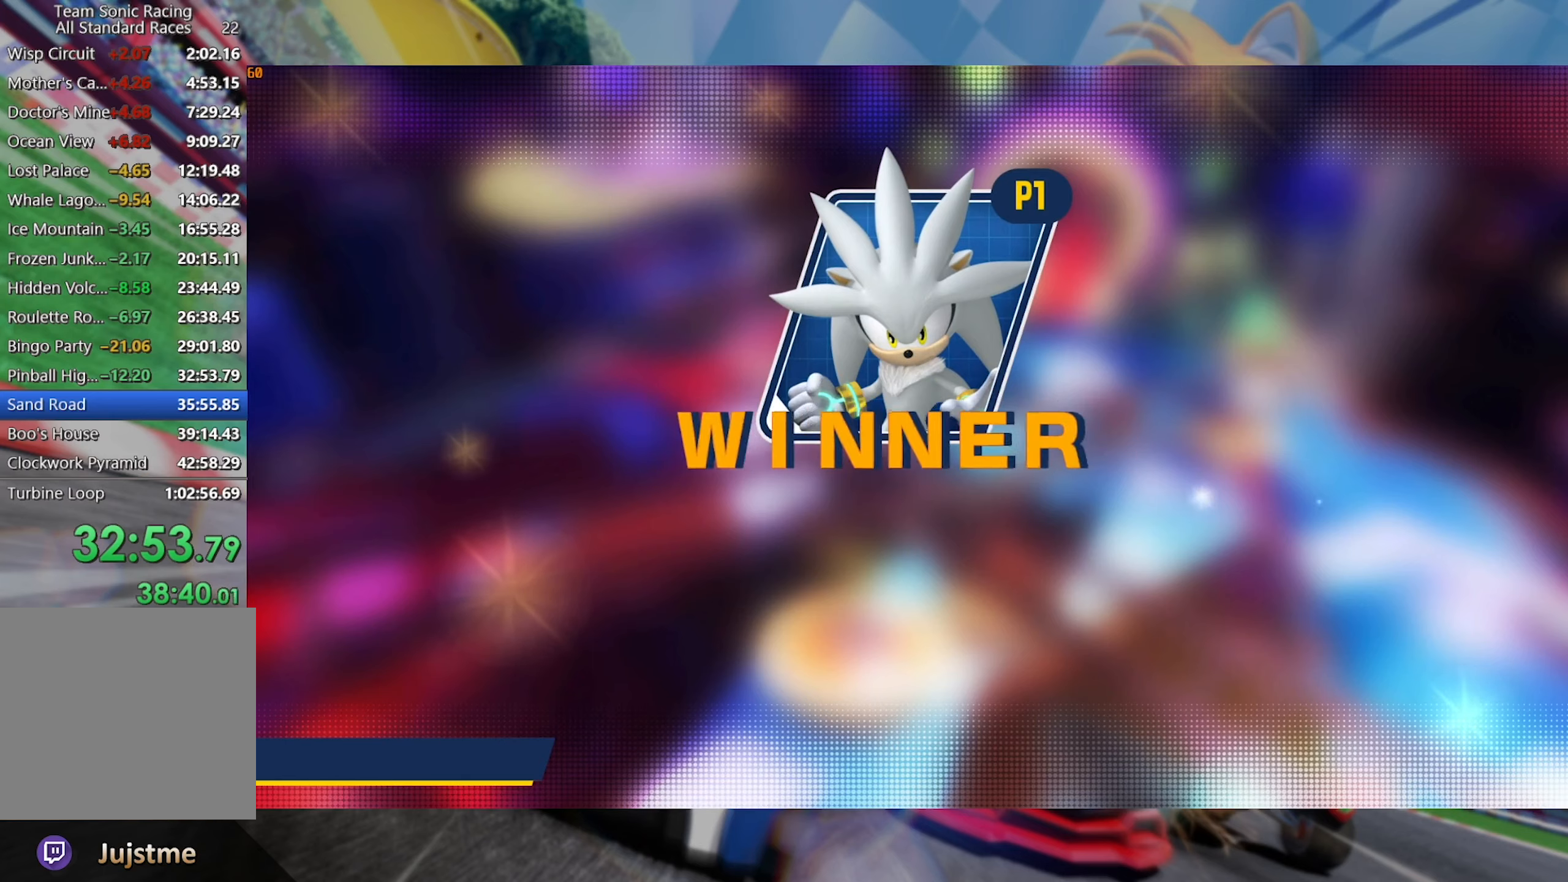
{"buttons": [], "left_stick": "center", "right_stick": "center", "events": []}
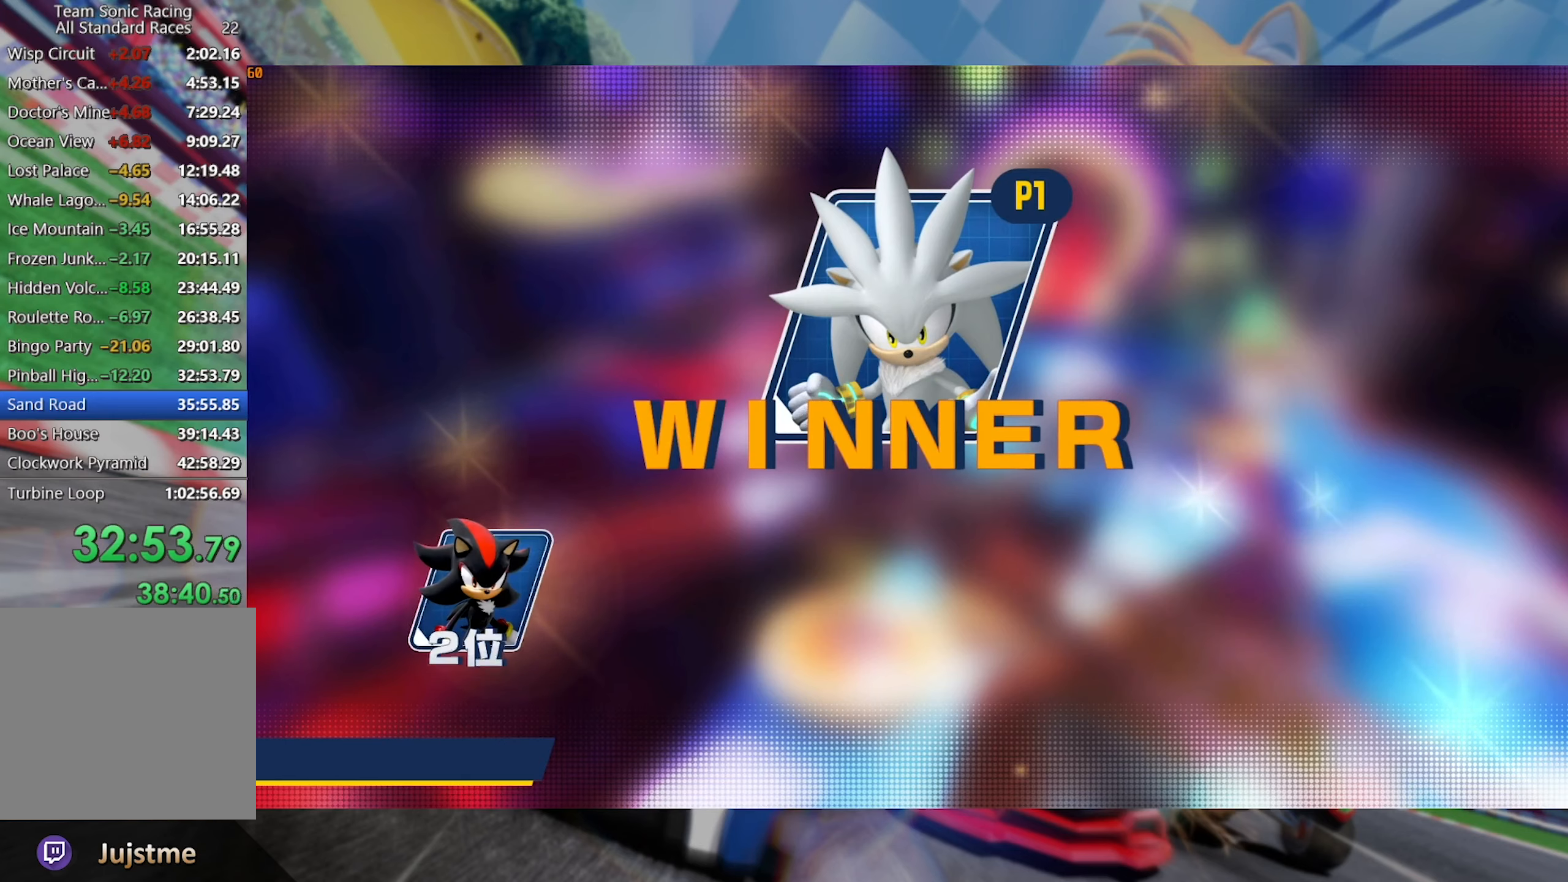
{"buttons": [], "left_stick": "center", "right_stick": "center", "events": [[233, "A", "down"], [267, "A", "up"], [383, "A", "down"], [450, "A", "up"]]}
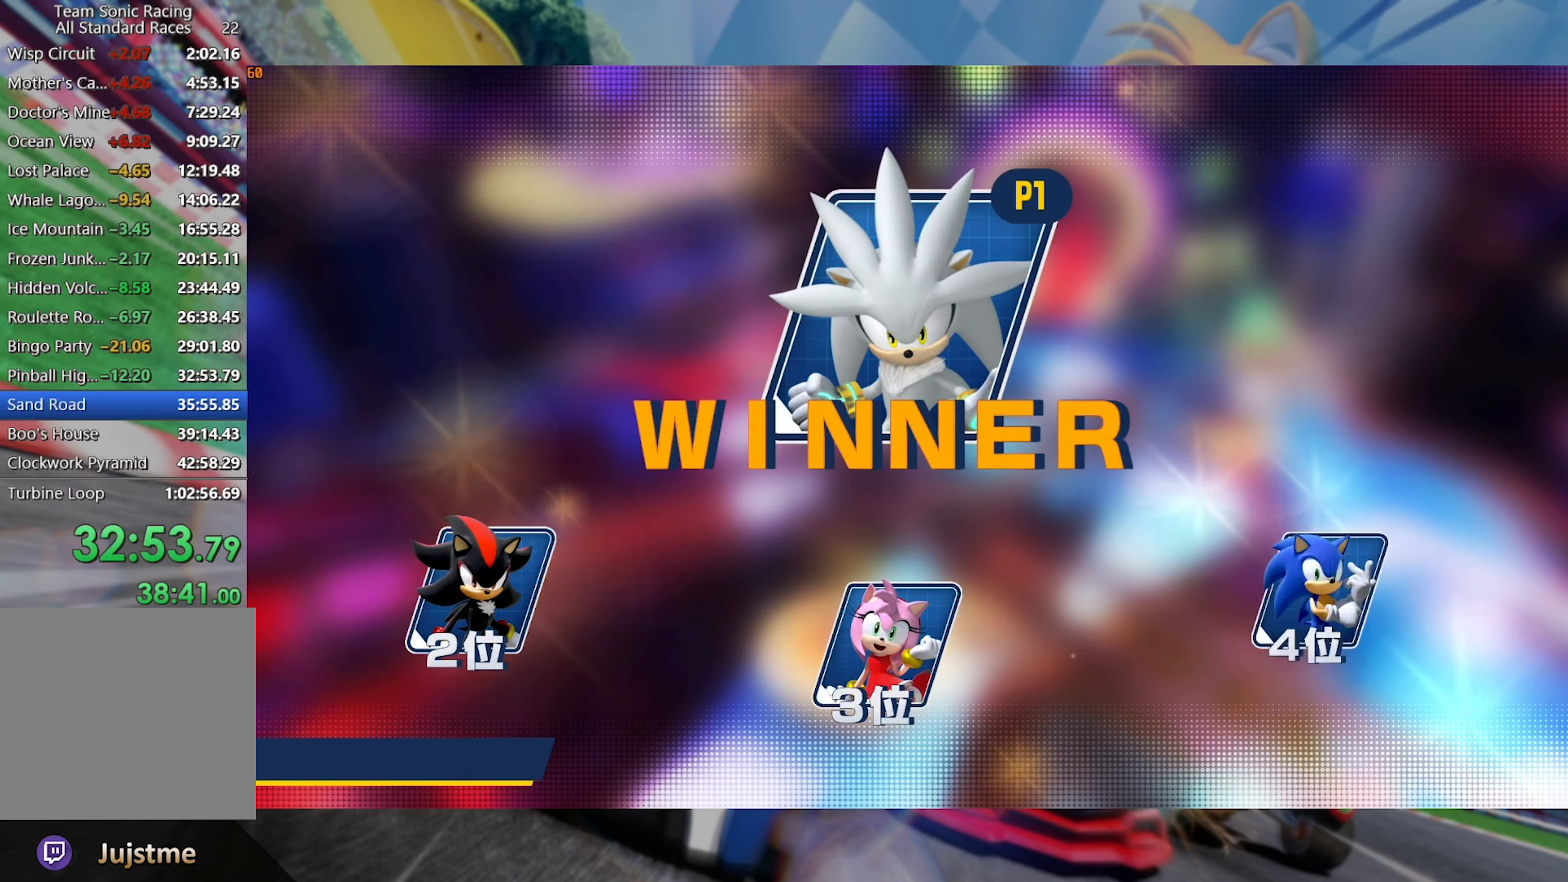
{"buttons": [], "left_stick": "center", "right_stick": "center", "events": [[183, "A", "down"], [283, "A", "up"]]}
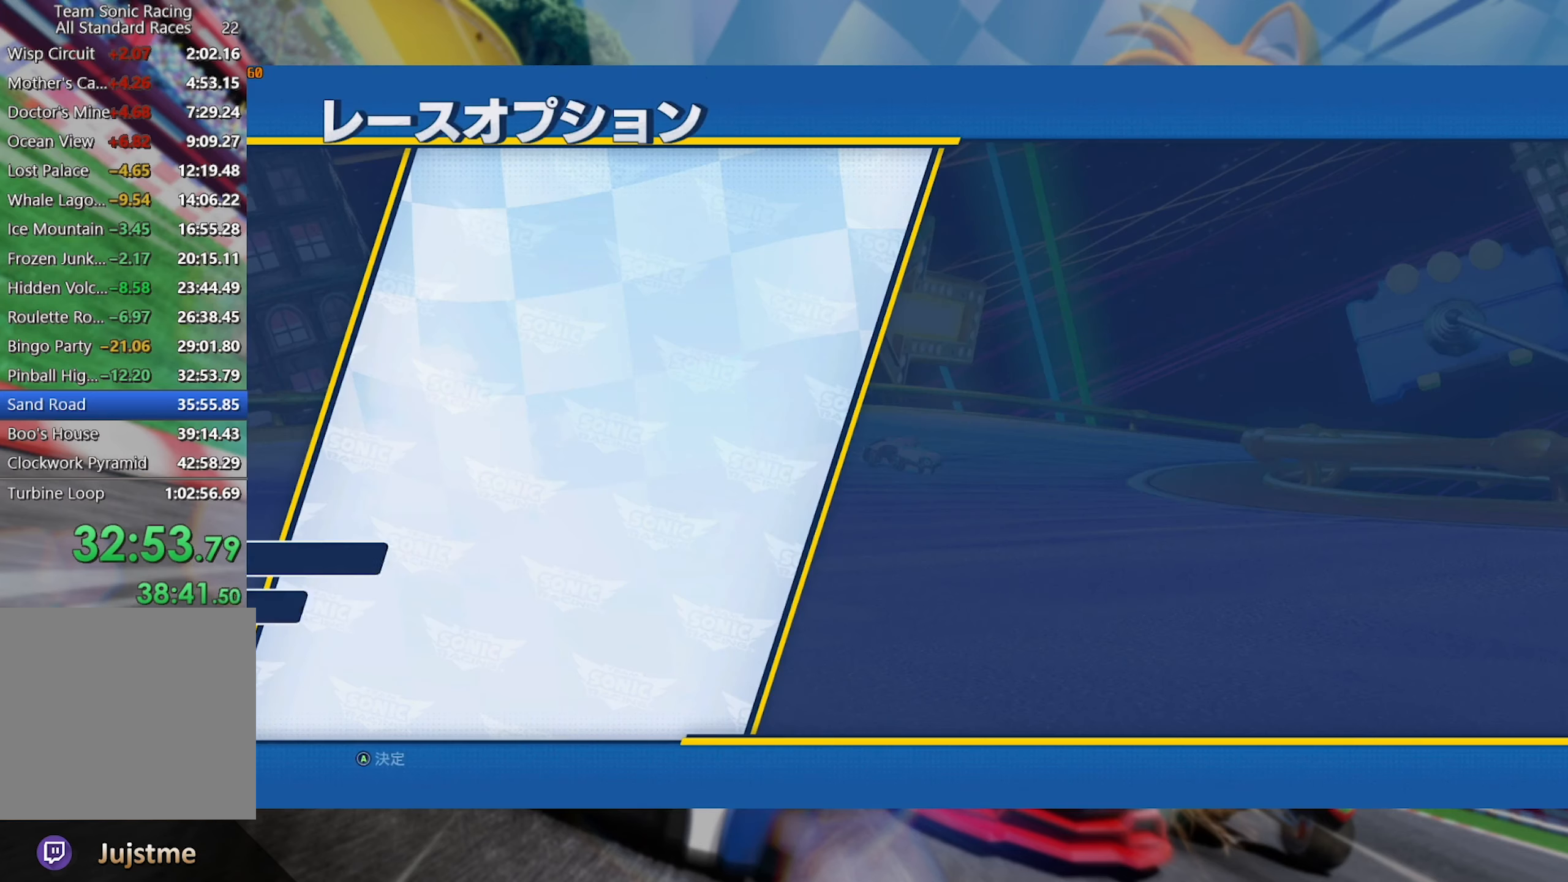
{"buttons": [], "left_stick": "center", "right_stick": "center", "events": []}
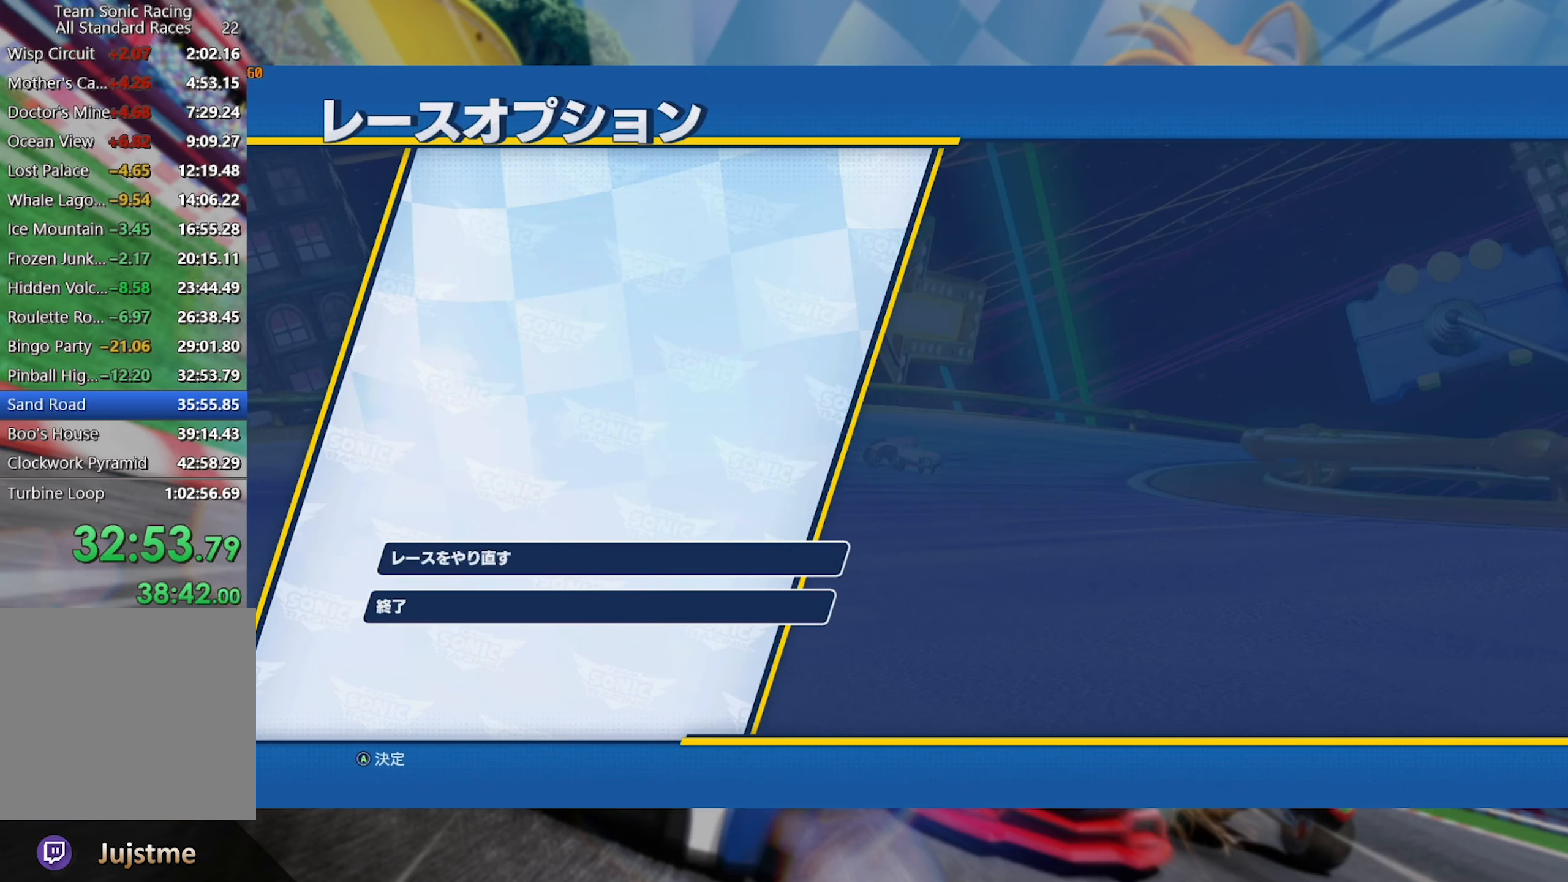
{"buttons": [], "left_stick": "center", "right_stick": "center", "events": [[117, "DPAD_DOWN", "down"], [217, "DPAD_DOWN", "up"], [300, "A", "down"], [383, "A", "up"]]}
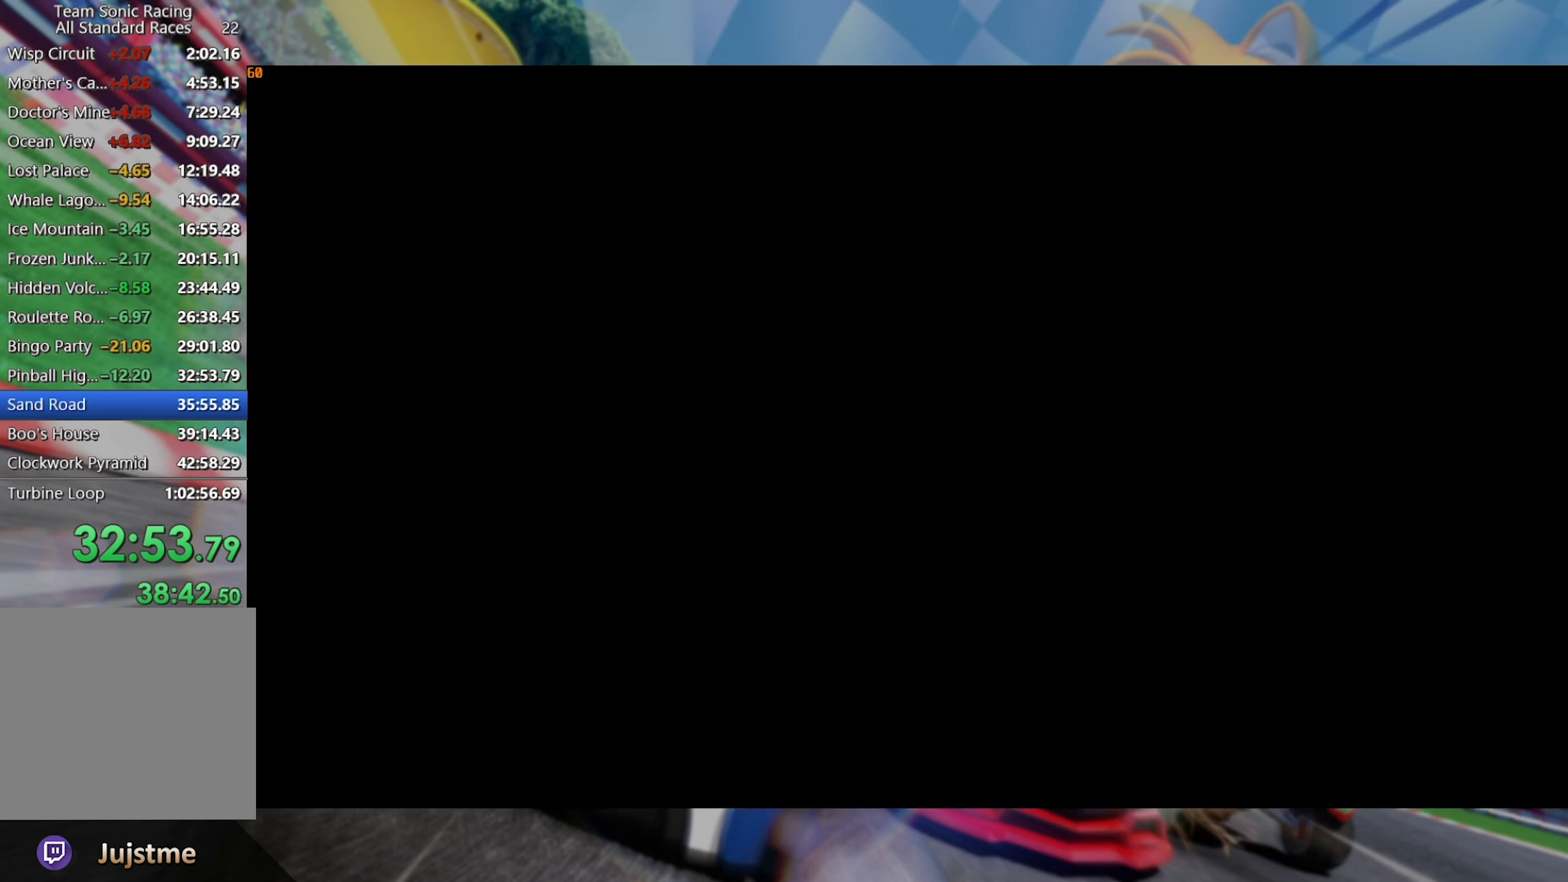
{"buttons": [], "left_stick": "center", "right_stick": "center", "events": []}
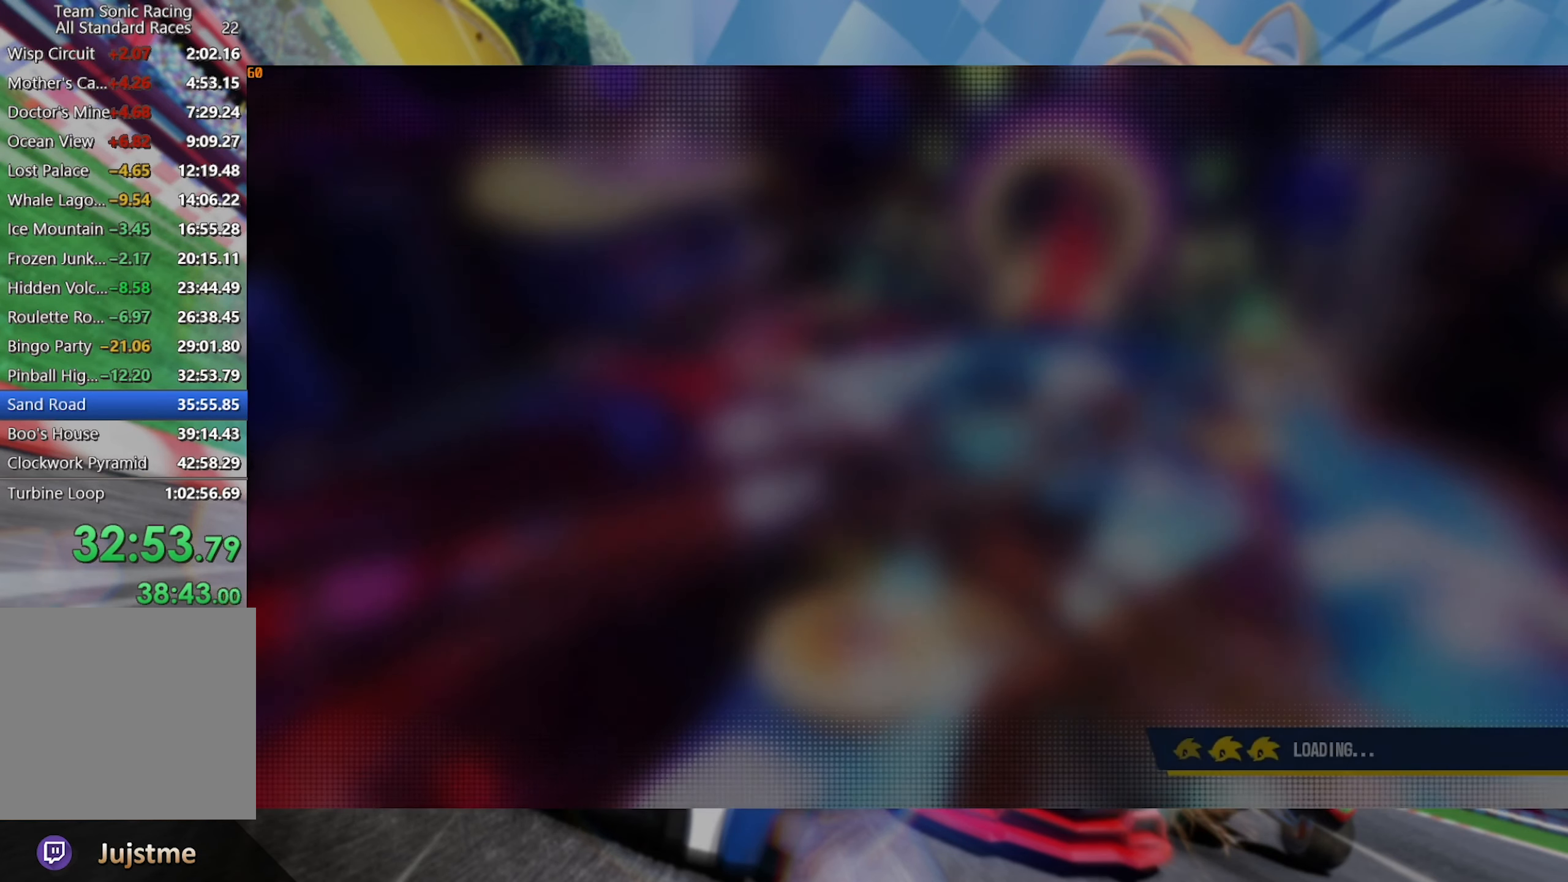
{"buttons": [], "left_stick": "center", "right_stick": "center", "events": []}
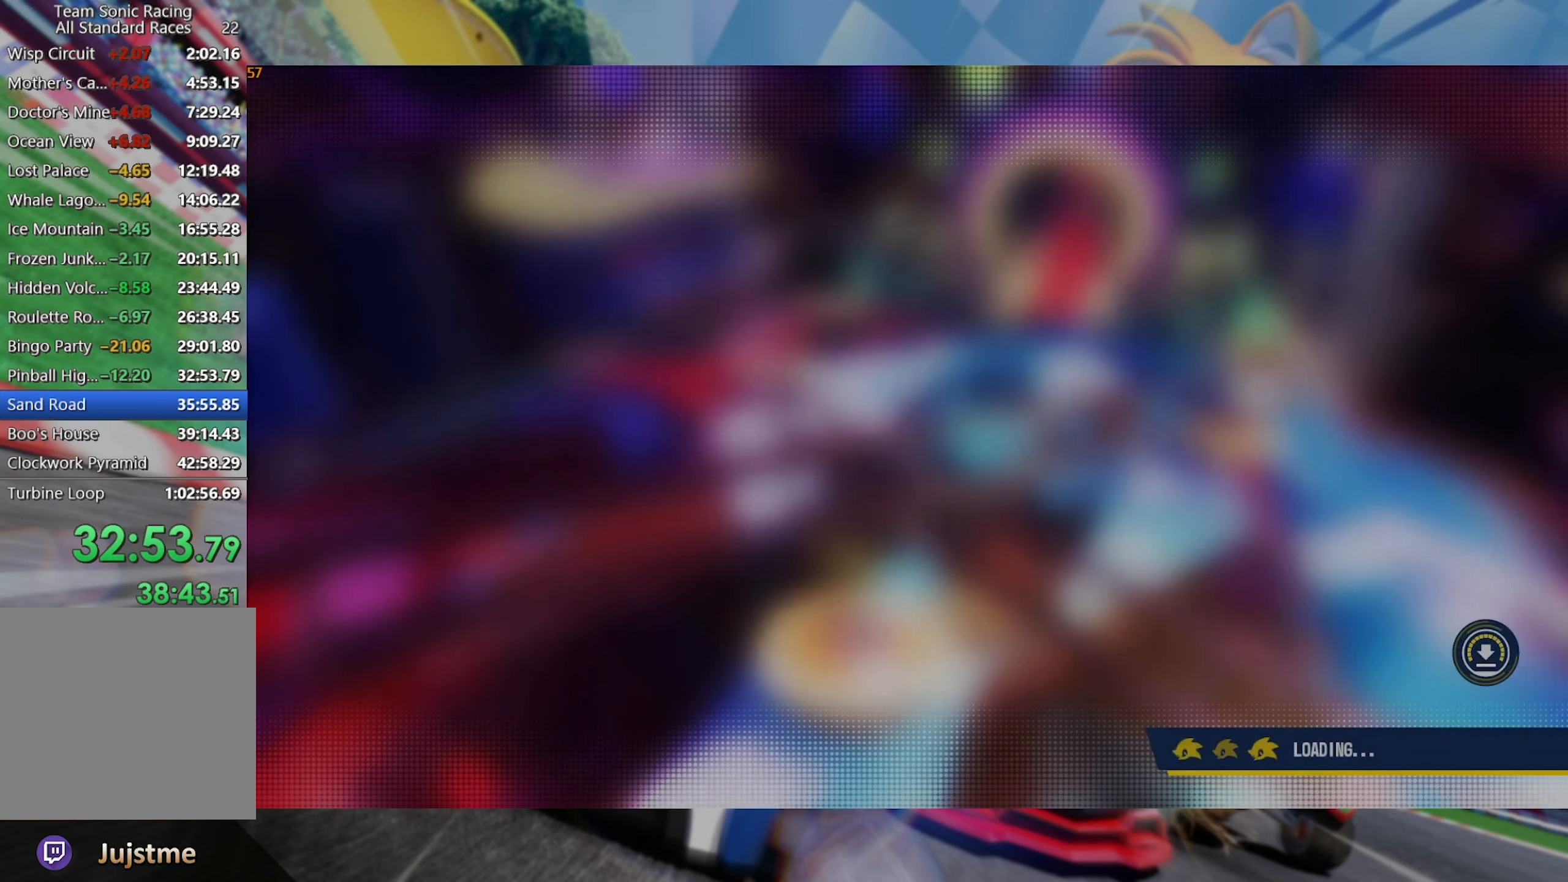
{"buttons": [], "left_stick": "center", "right_stick": "center", "events": []}
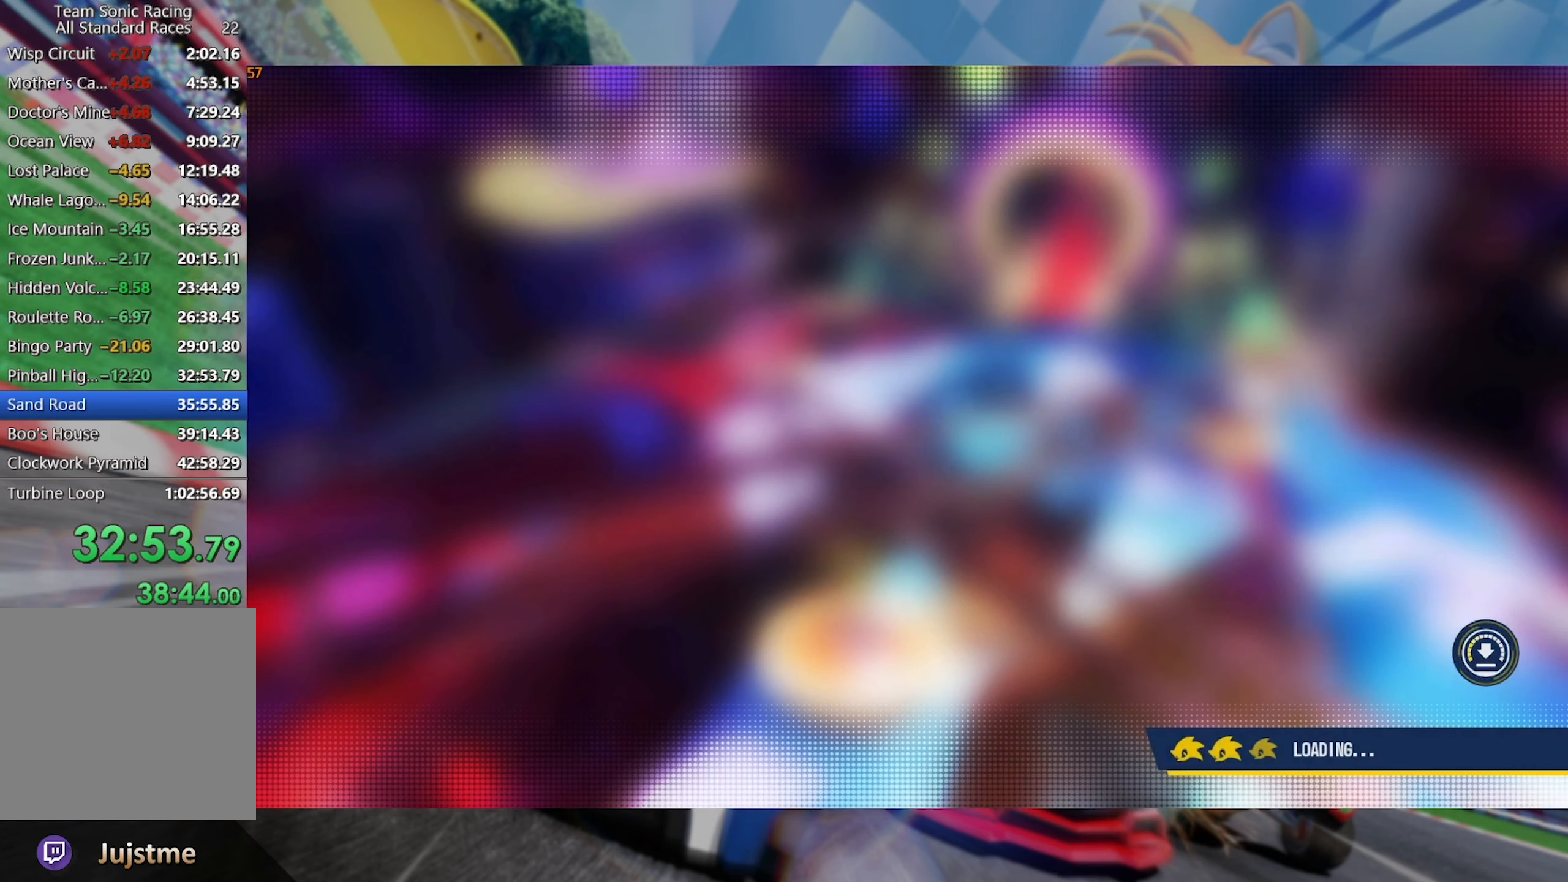
{"buttons": [], "left_stick": "center", "right_stick": "center", "events": []}
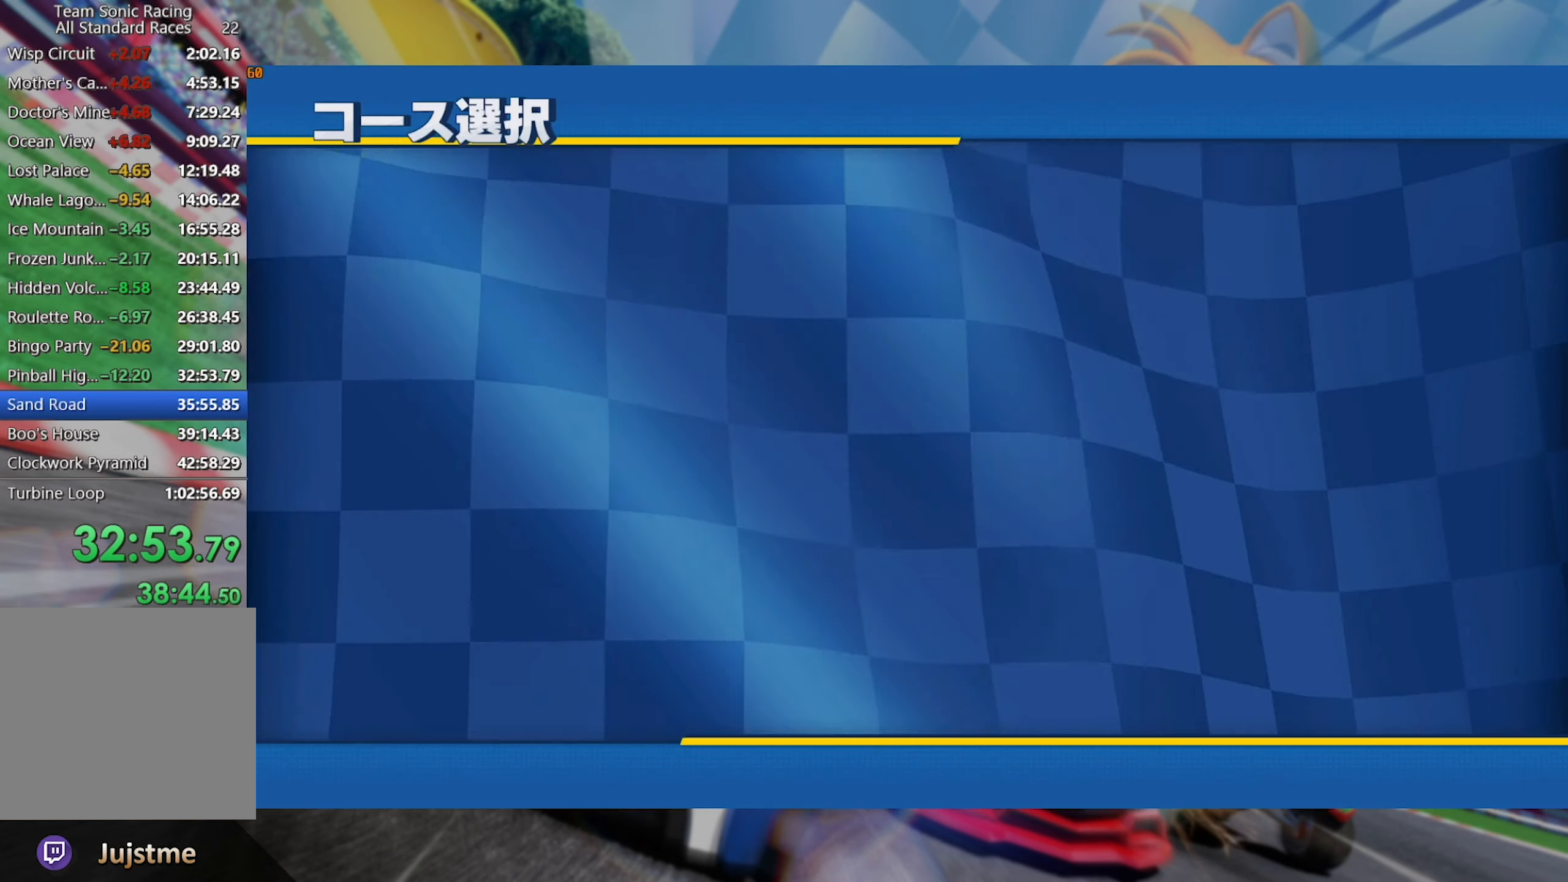
{"buttons": [], "left_stick": "center", "right_stick": "center", "events": []}
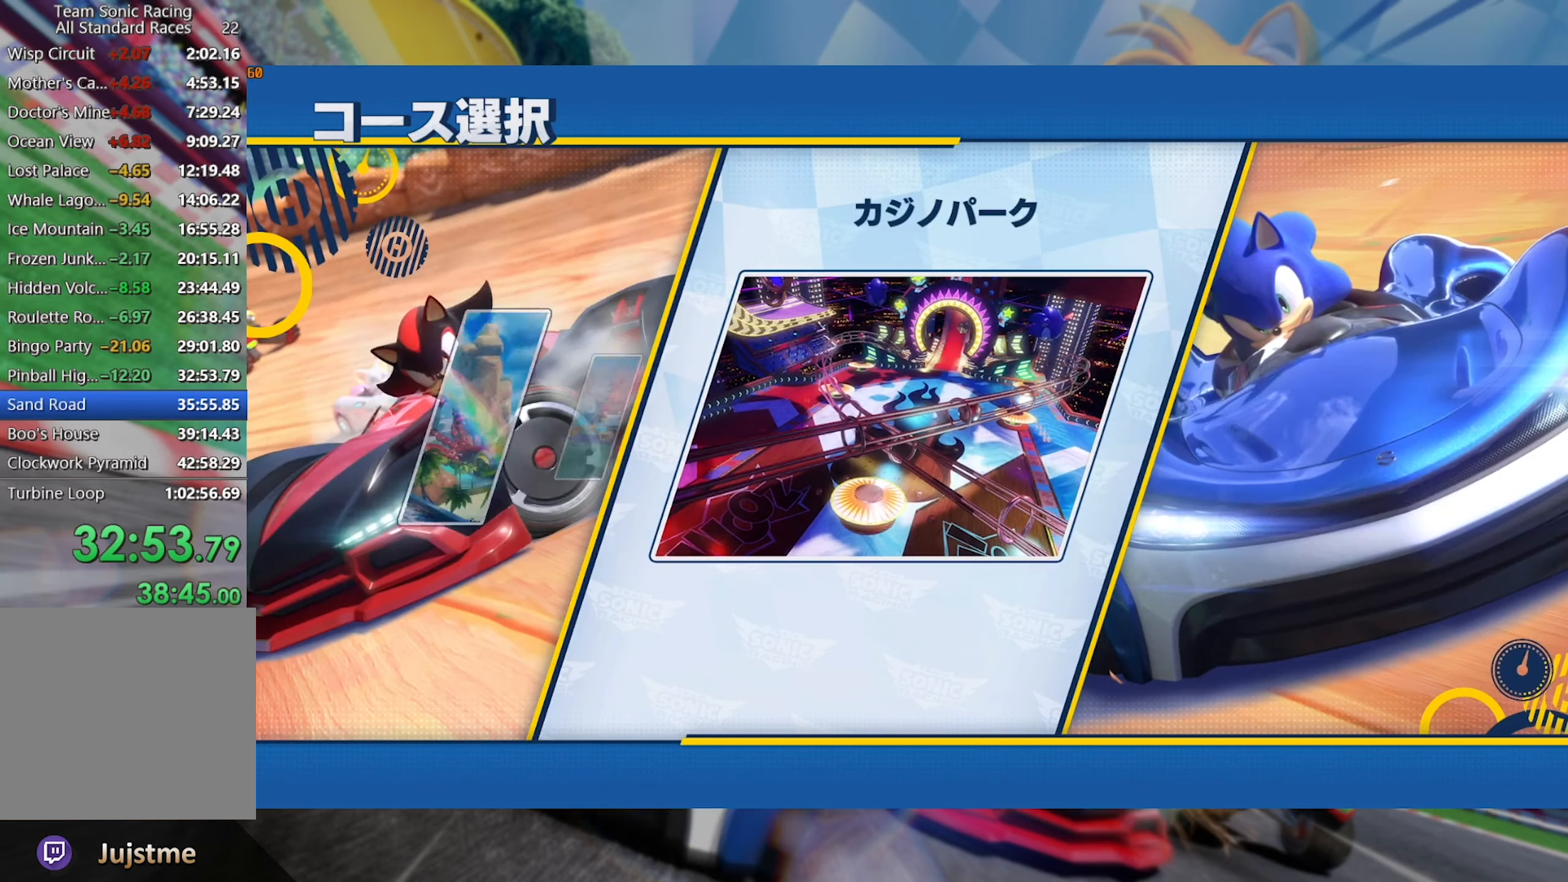
{"buttons": [], "left_stick": "center", "right_stick": "center", "events": []}
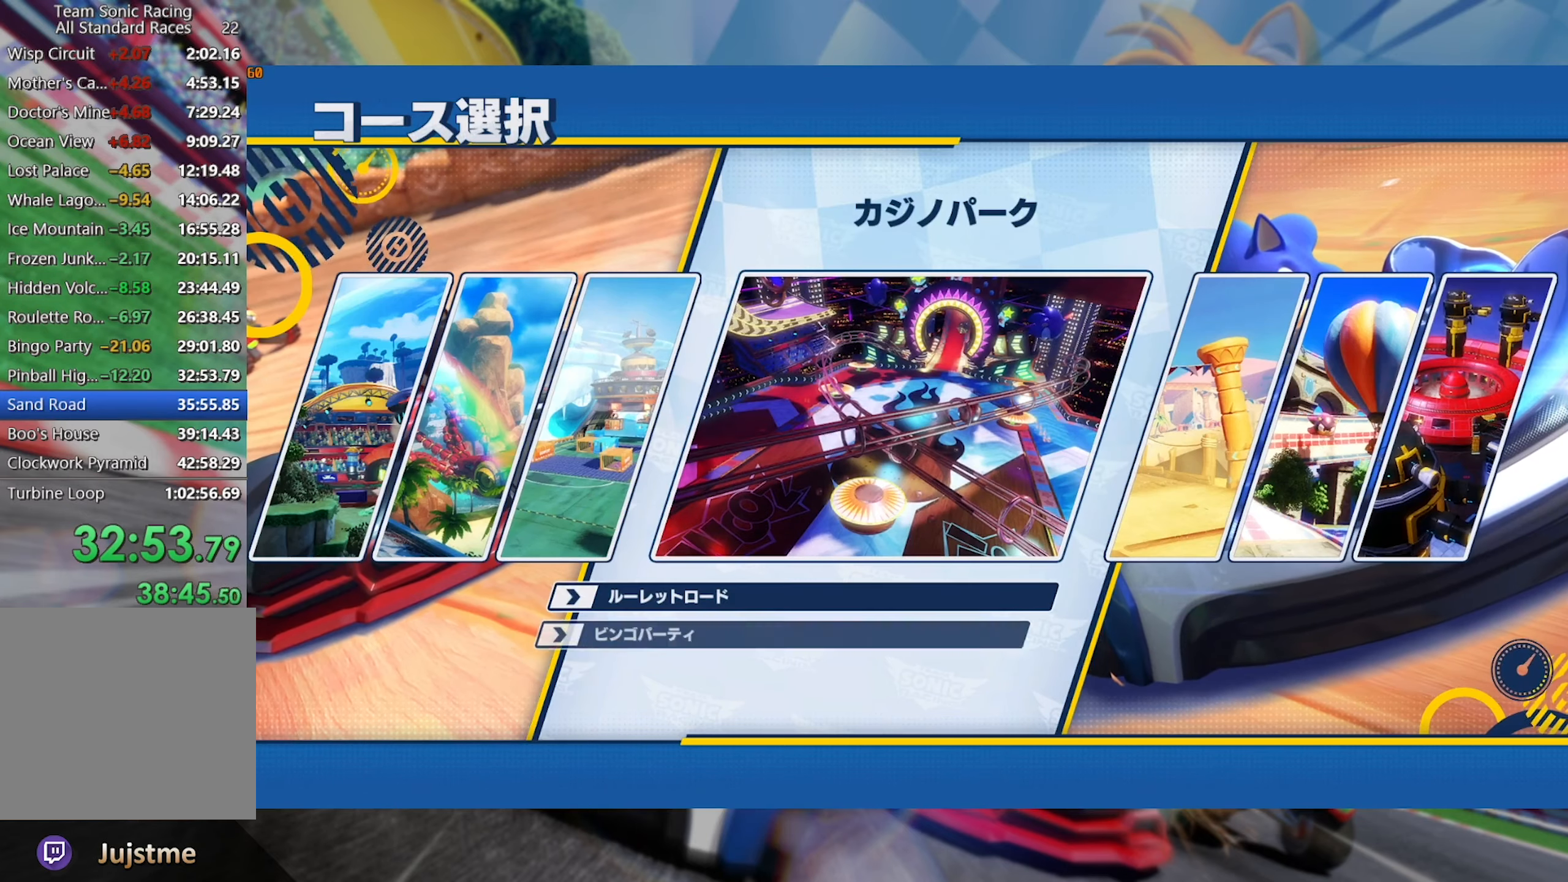
{"buttons": ["DPAD_RIGHT"], "left_stick": "center", "right_stick": "center", "events": [[484, "DPAD_RIGHT", "down"]]}
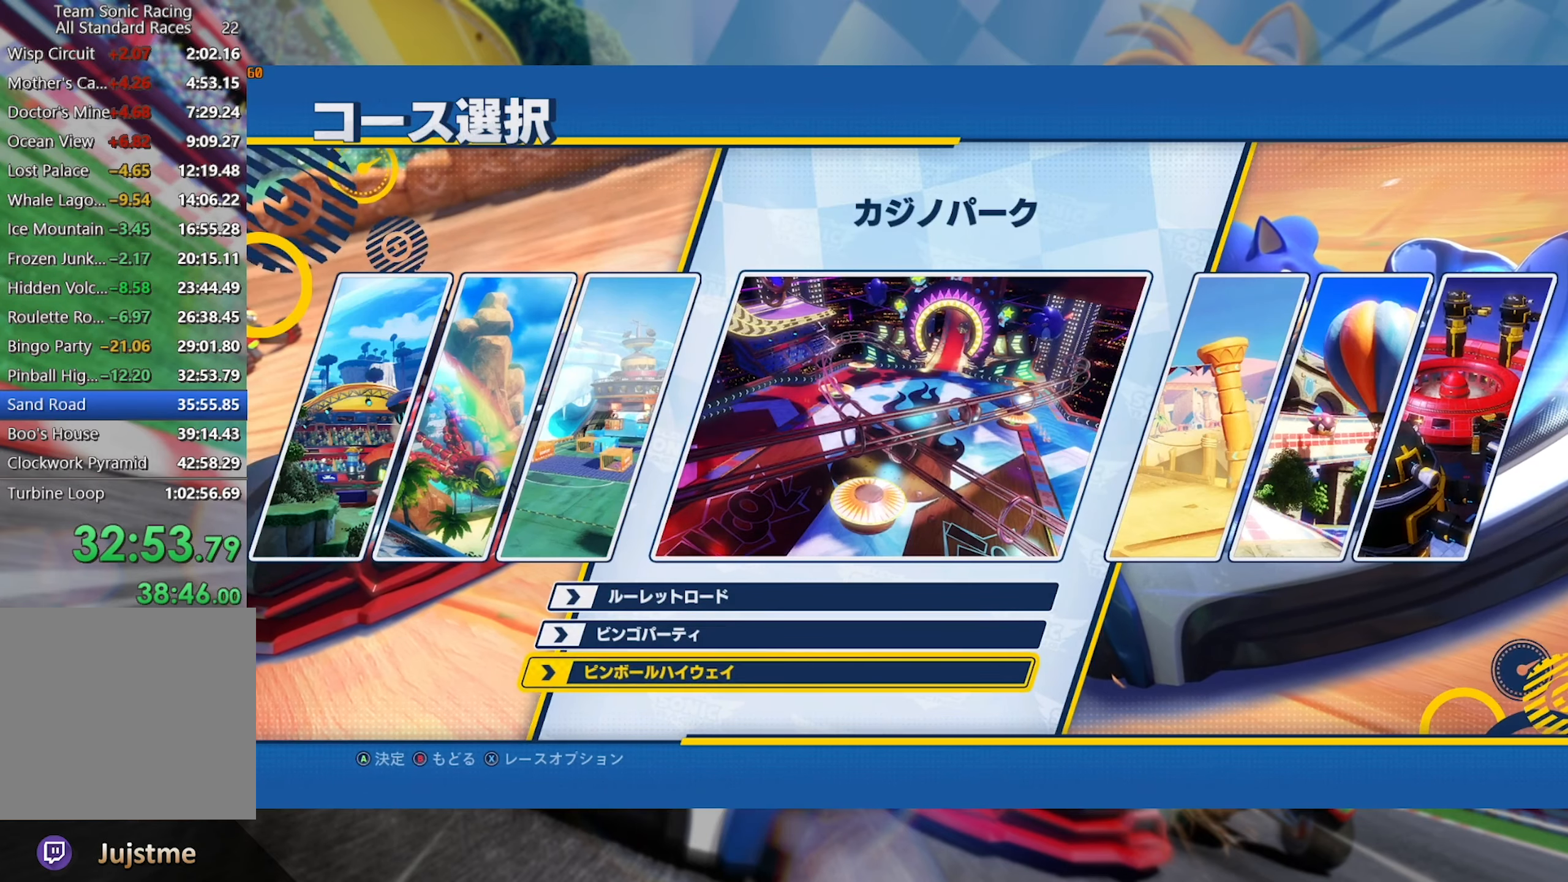
{"buttons": [], "left_stick": "center", "right_stick": "center", "events": [[84, "DPAD_RIGHT", "up"], [234, "DPAD_UP", "down"], [334, "DPAD_UP", "up"], [400, "DPAD_UP", "down"], [500, "DPAD_UP", "up"]]}
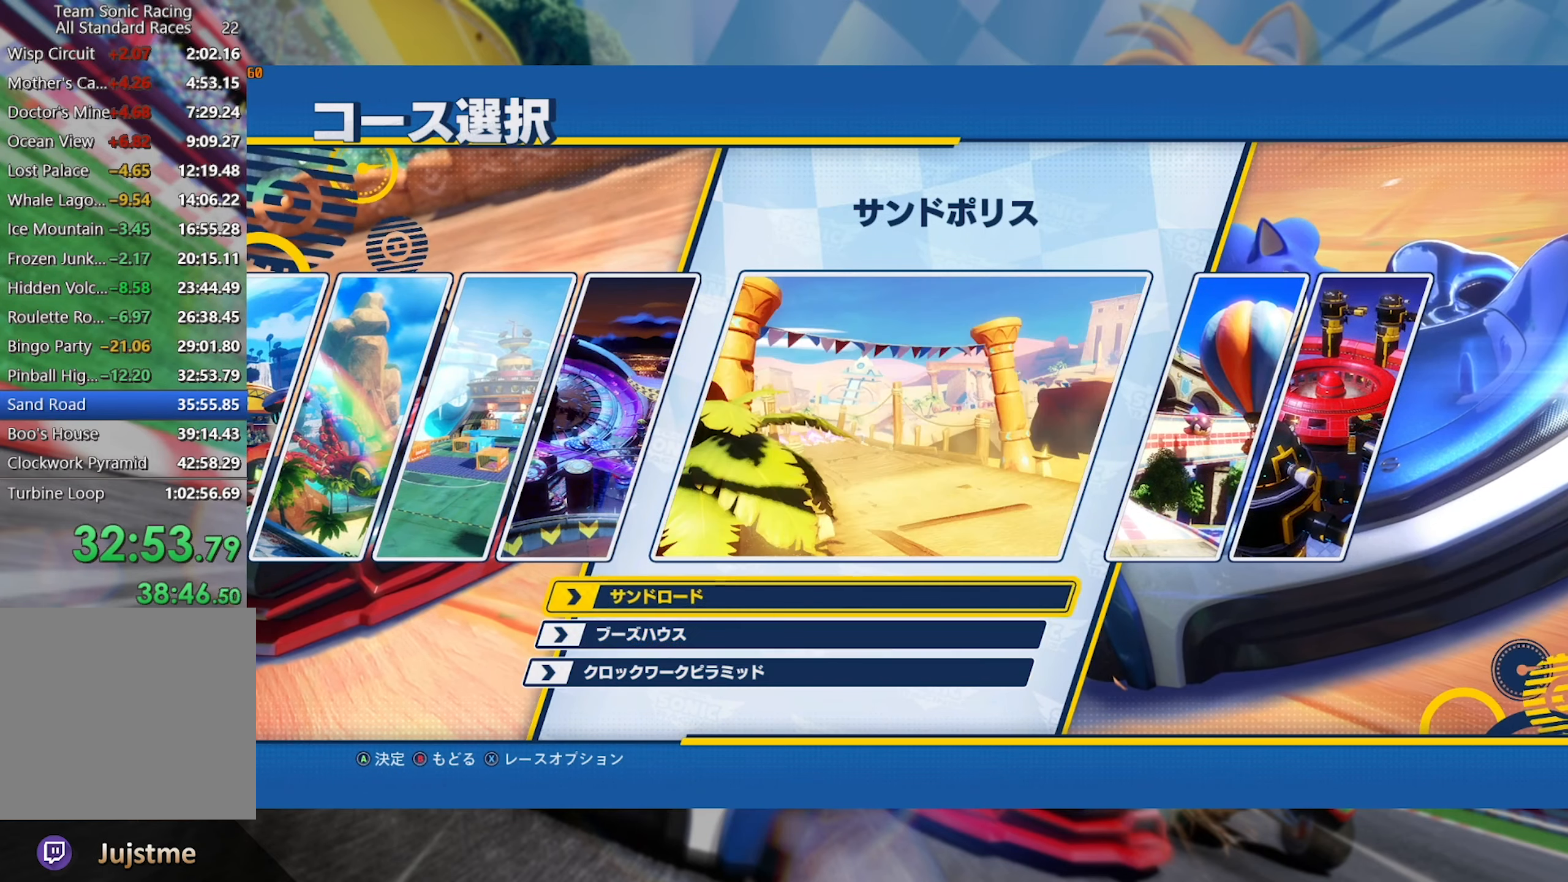
{"buttons": [], "left_stick": "center", "right_stick": "center", "events": [[50, "A", "down"], [150, "A", "up"]]}
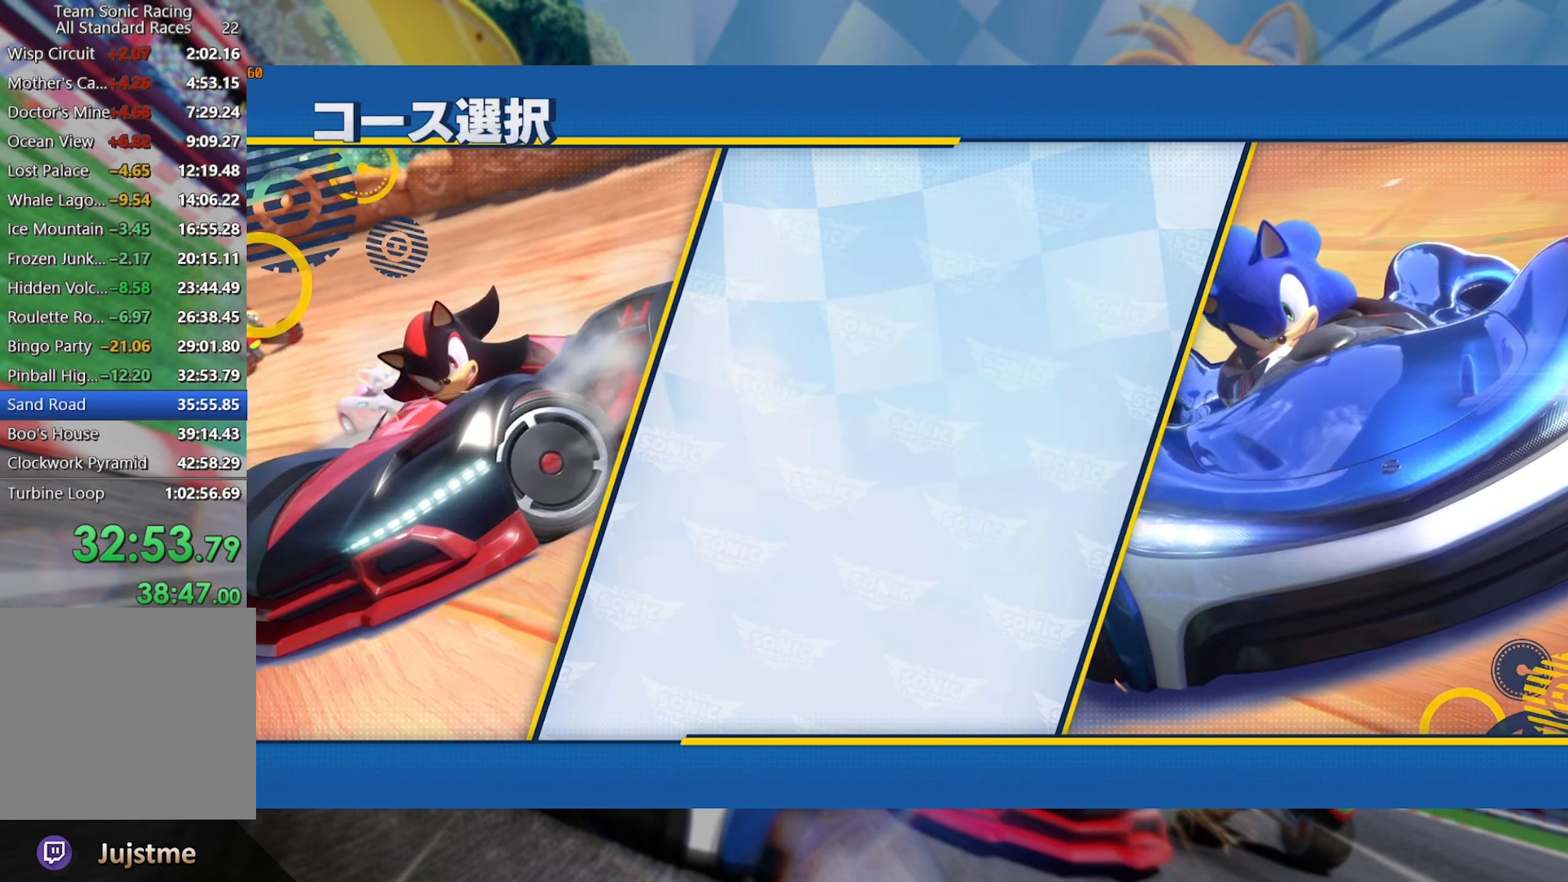
{"buttons": [], "left_stick": "center", "right_stick": "center", "events": [[400, "A", "down"], [434, "A", "up"]]}
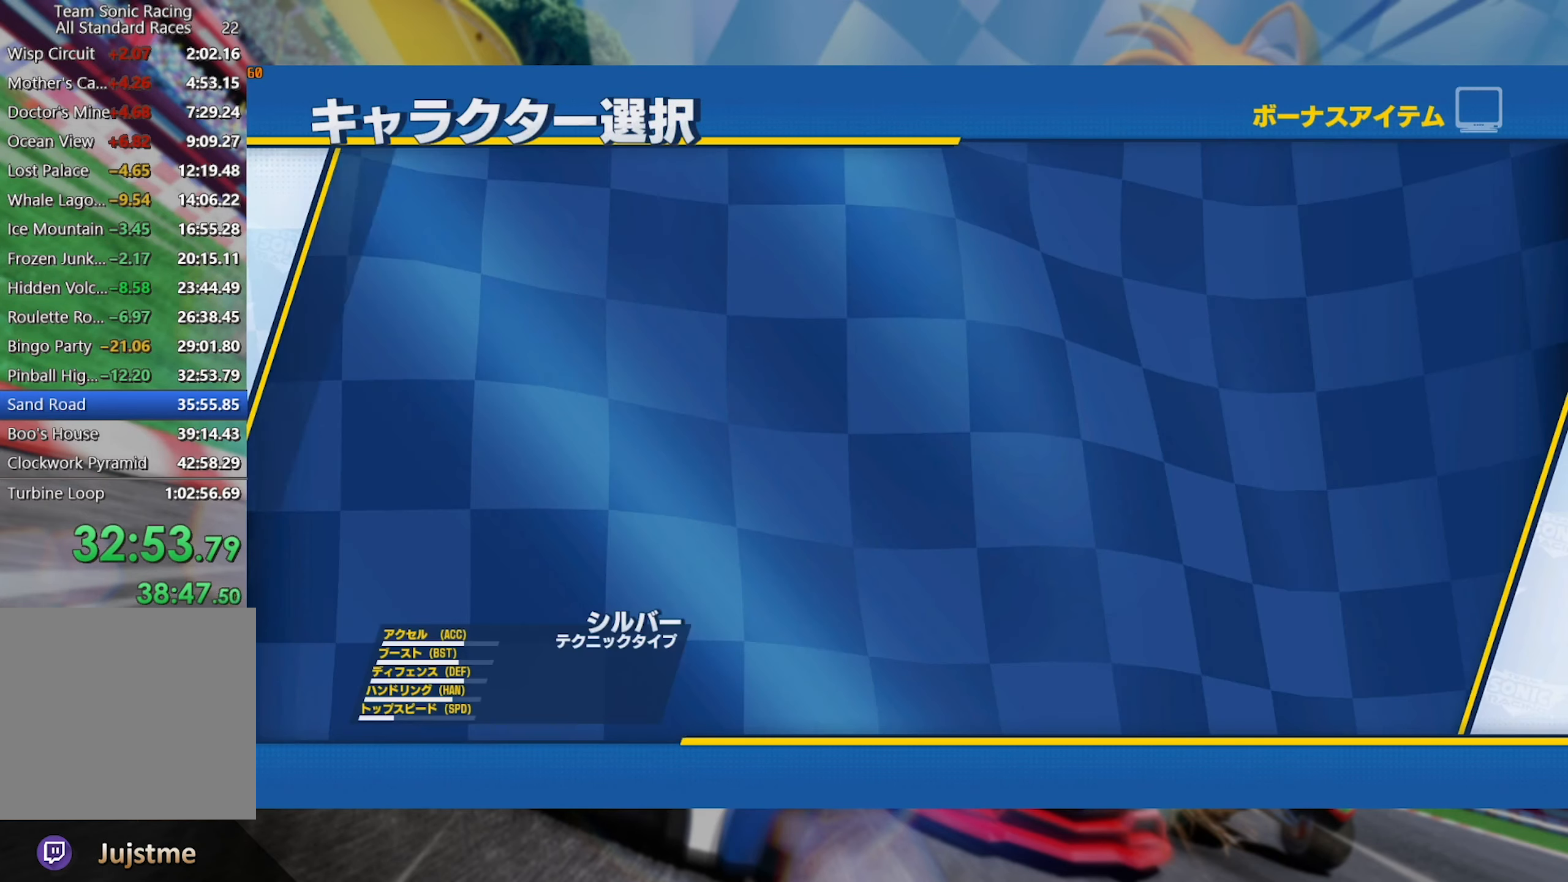
{"buttons": ["A"], "left_stick": "center", "right_stick": "center", "events": [[234, "A", "down"], [267, "A", "up"], [367, "A", "down"], [434, "A", "up"], [500, "A", "down"]]}
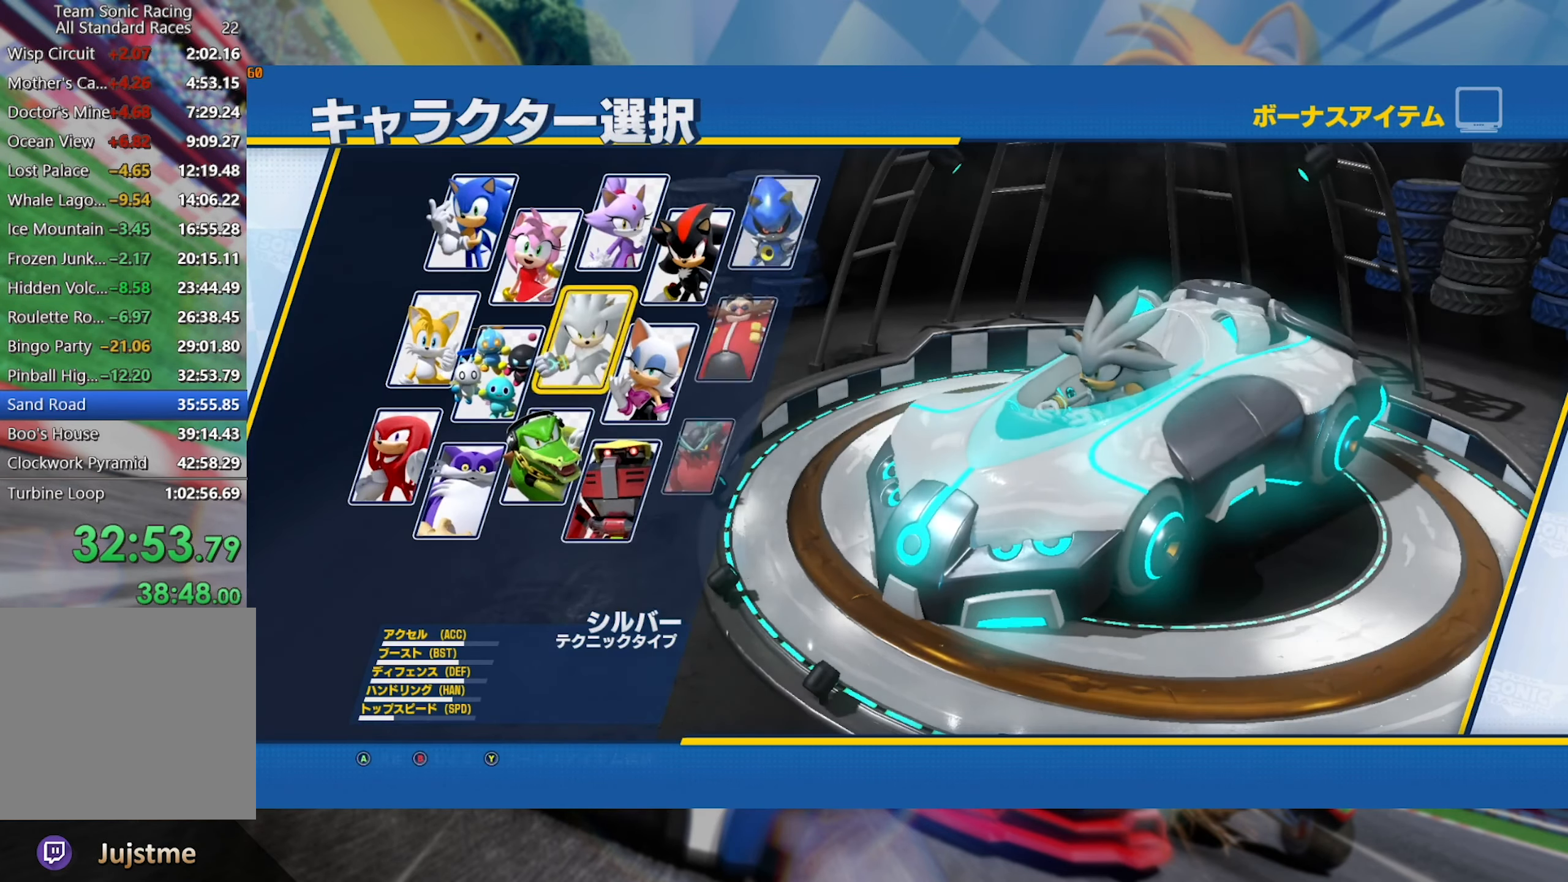
{"buttons": [], "left_stick": "center", "right_stick": "center", "events": [[84, "A", "up"], [134, "A", "down"], [200, "A", "up"], [267, "A", "down"], [367, "A", "up"]]}